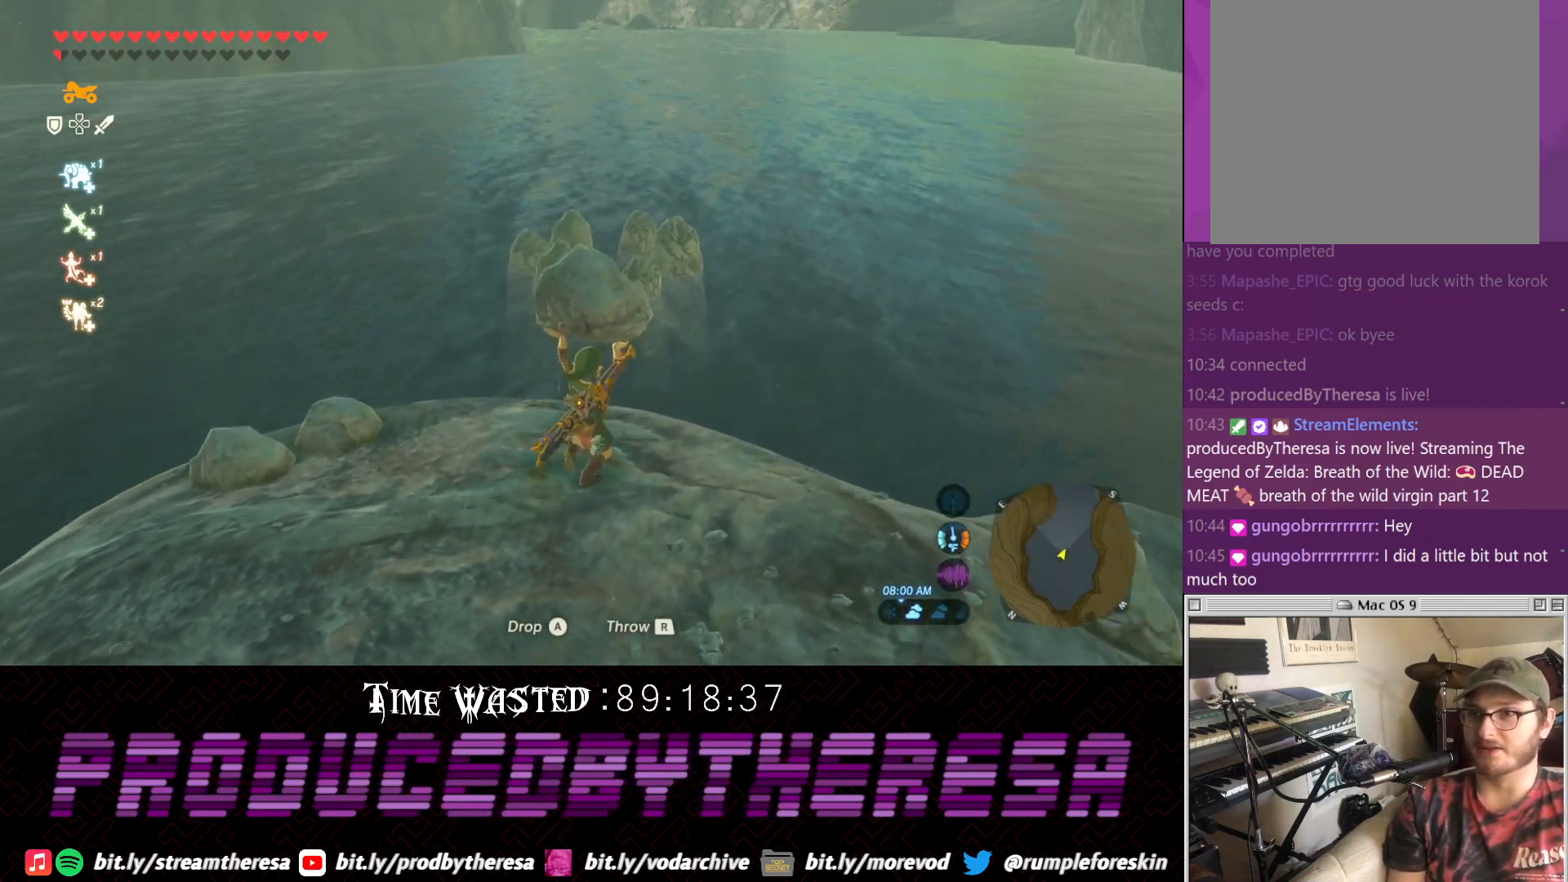
Gameplay with a controller (PlayStation layout); each line is a JSON object with the inputs held at the frame after it (dt_ms = milliseconds from this image to that frame). "events" lists button and stick changes between this image and that frame as [ms after this image, input, new state], when the widget could be followed in between. Not read: DPAD_UP R3.
{"dt_ms": 500, "buttons": [], "left_stick": "up", "right_stick": "center", "events": [[117, "left_stick", "center"], [300, "left_stick", "up"]]}
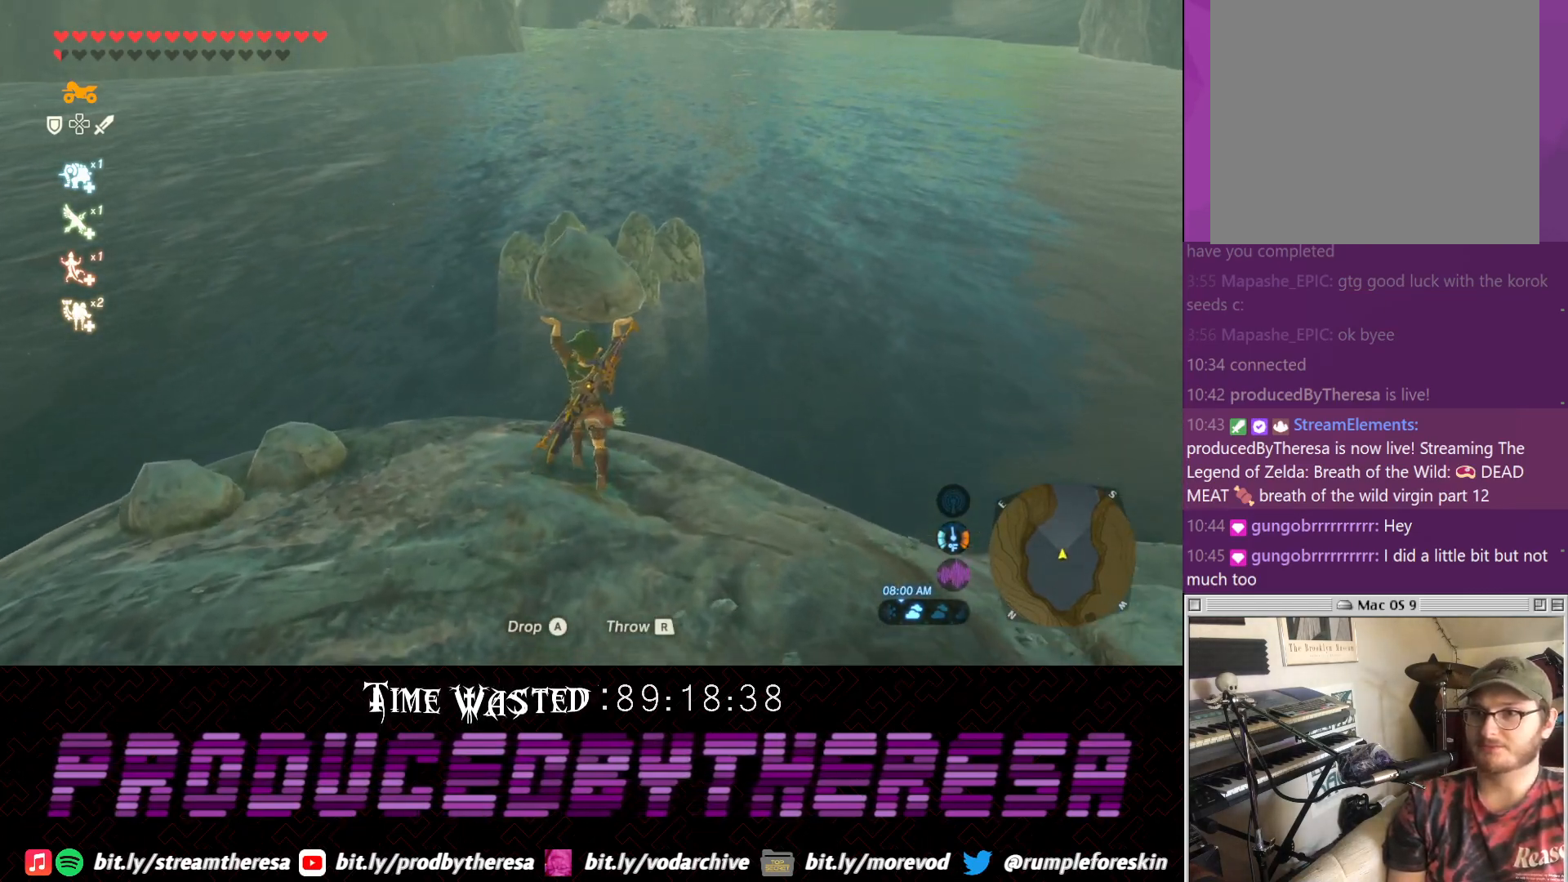
{"dt_ms": 500, "buttons": ["R1"], "left_stick": "center", "right_stick": "center", "events": [[150, "left_stick", "center"], [500, "R1", "down"]]}
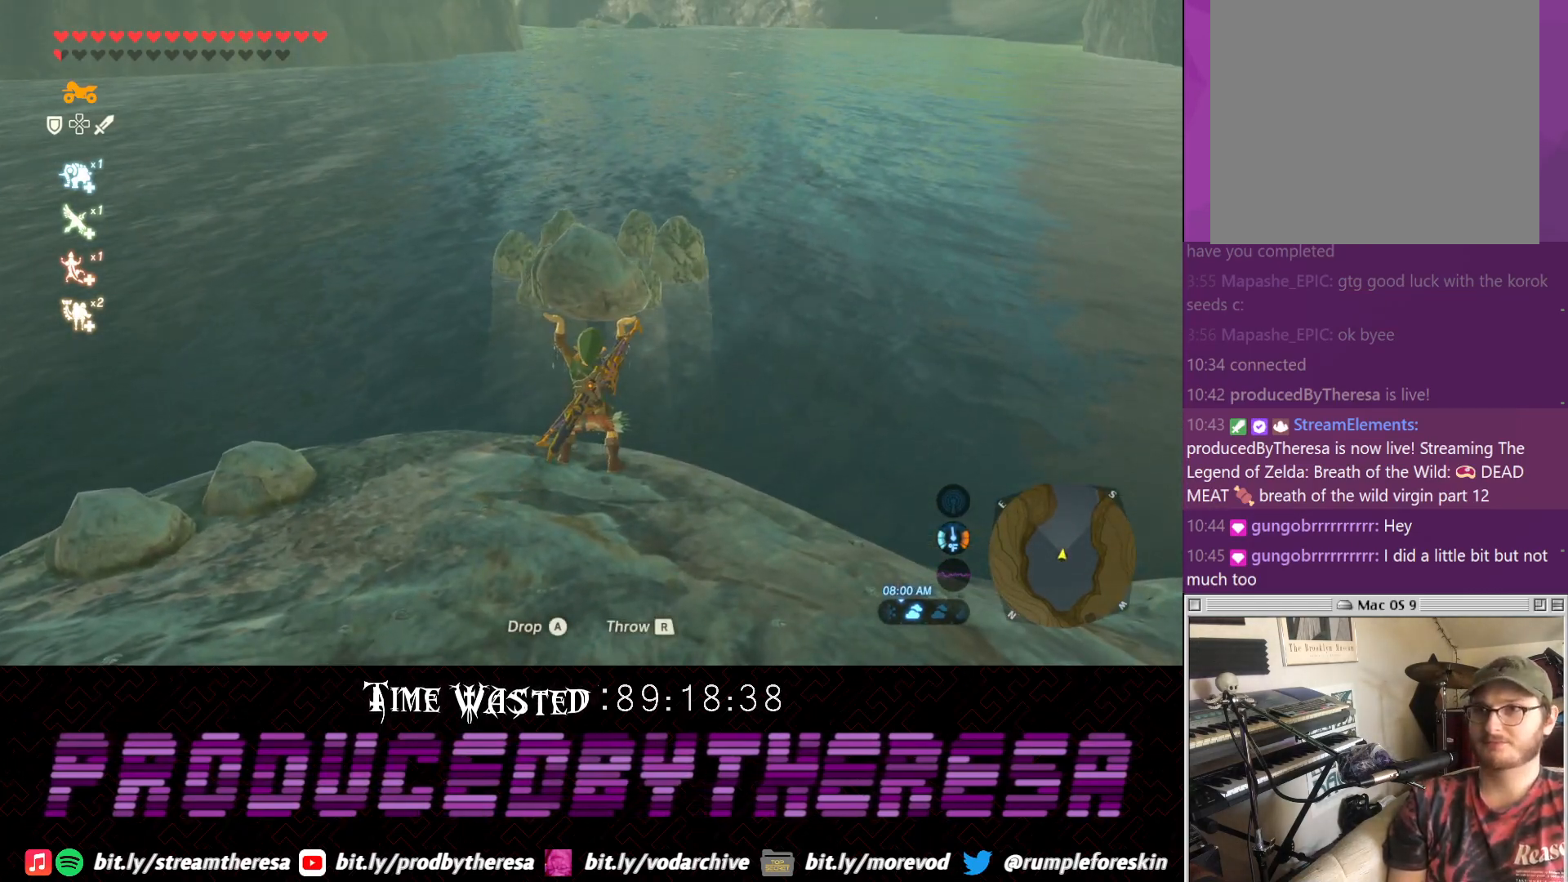
{"dt_ms": 500, "buttons": [], "left_stick": "center", "right_stick": "center", "events": [[200, "R1", "up"]]}
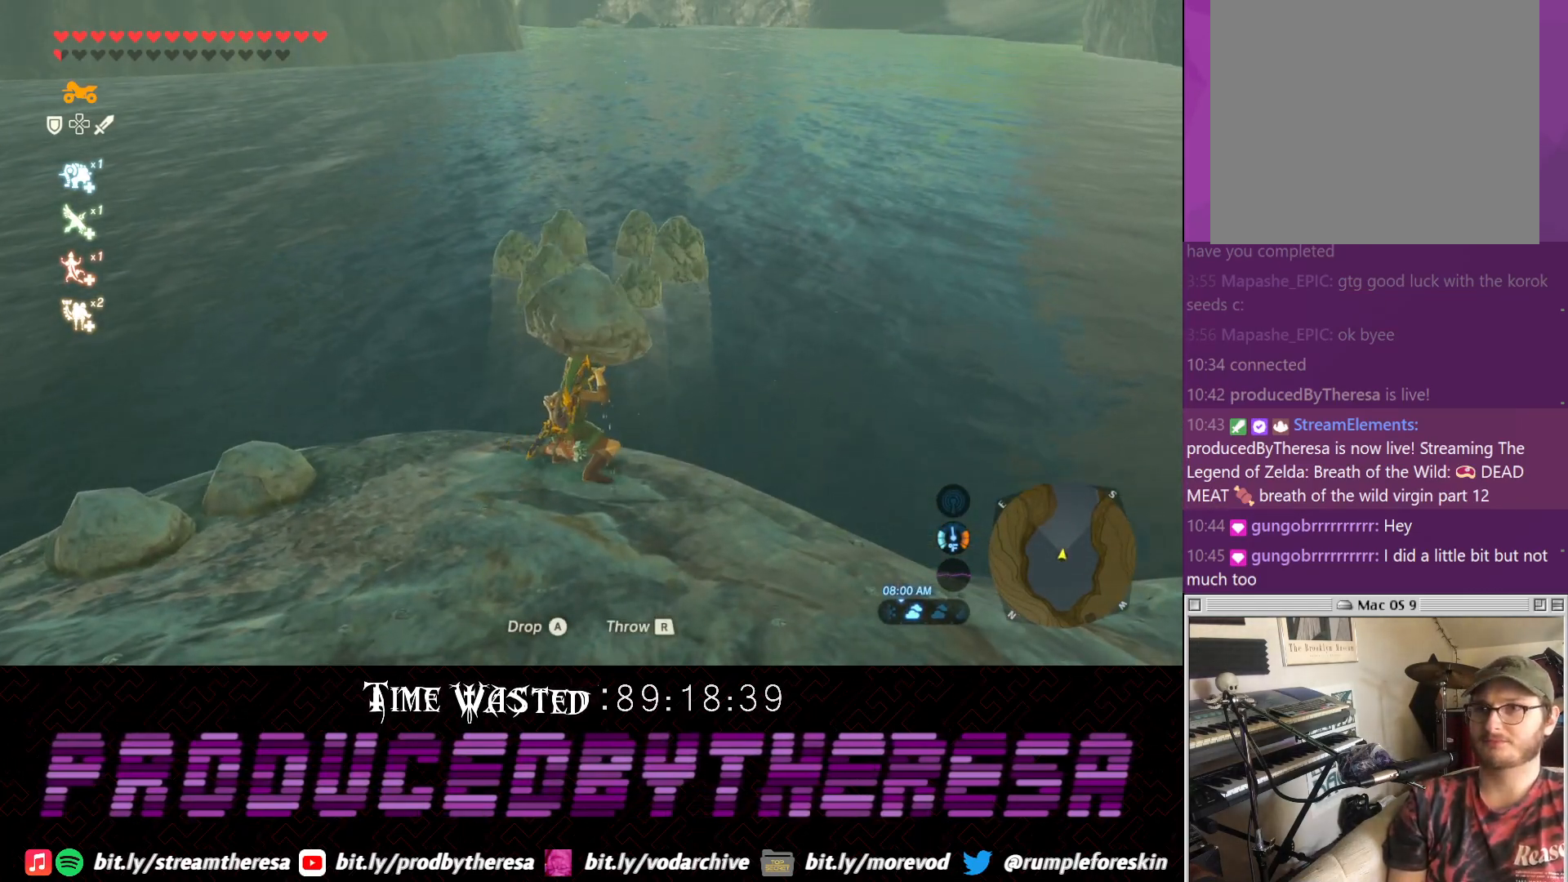
{"dt_ms": 500, "buttons": [], "left_stick": "center", "right_stick": "center", "events": []}
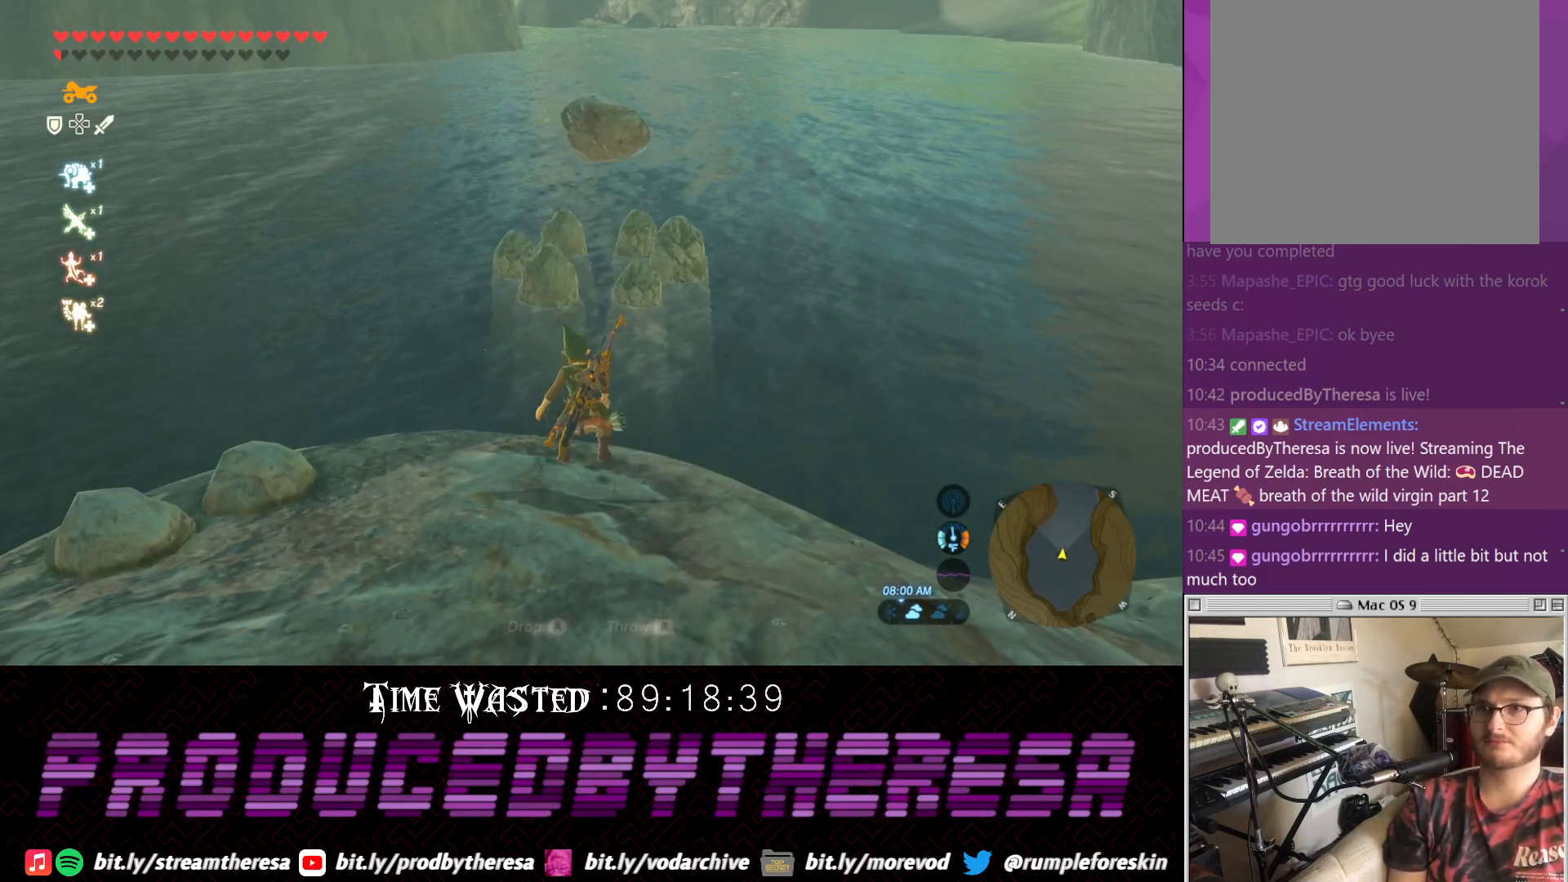
{"dt_ms": 500, "buttons": [], "left_stick": "center", "right_stick": "center", "events": []}
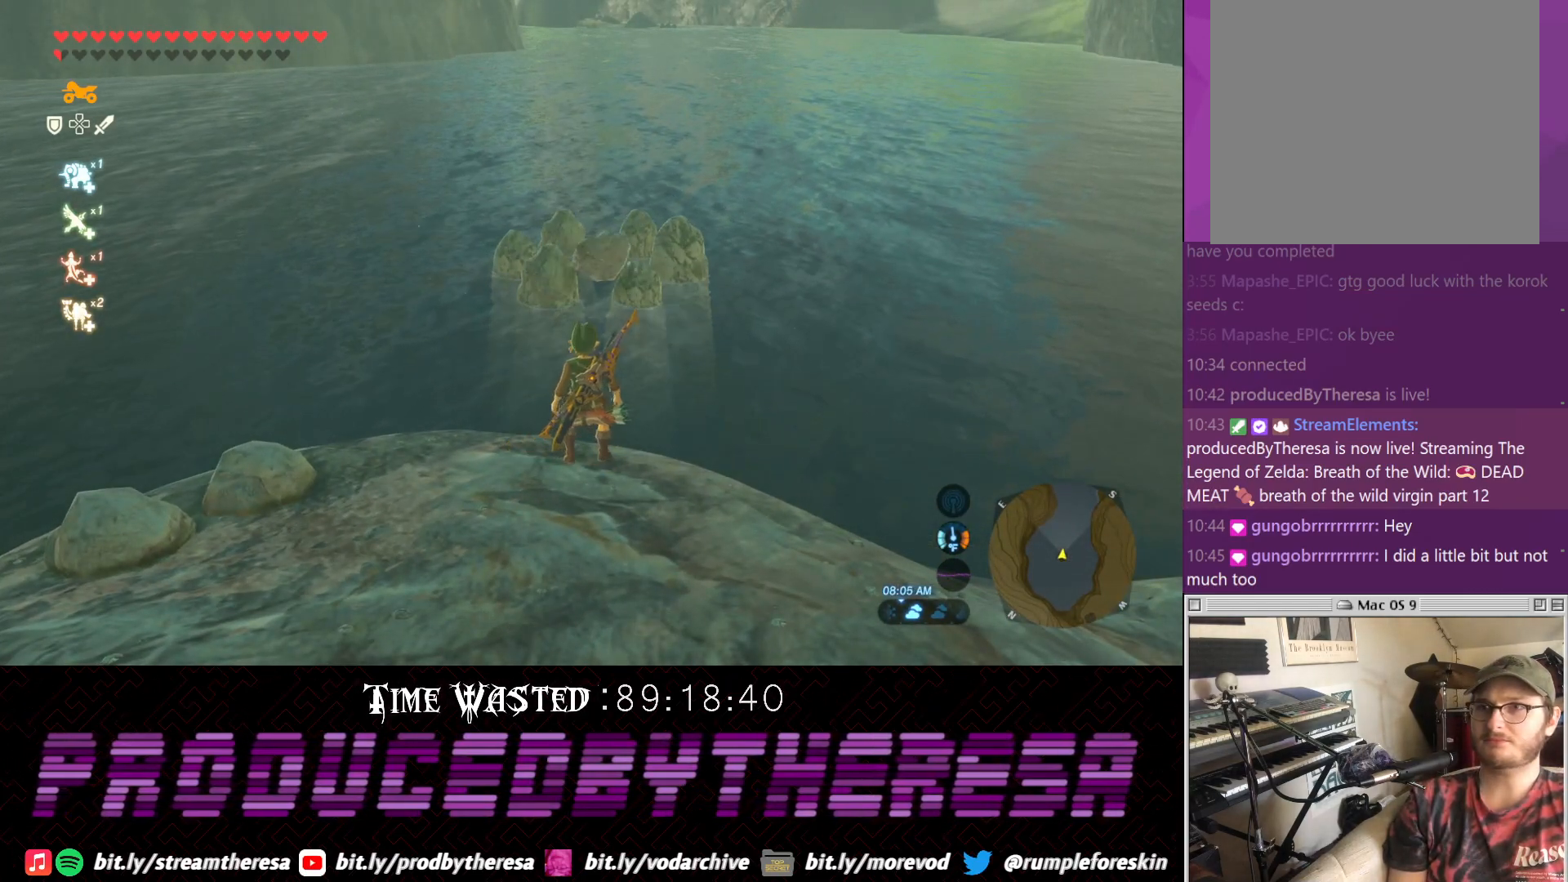
{"dt_ms": 500, "buttons": [], "left_stick": "center", "right_stick": "center", "events": []}
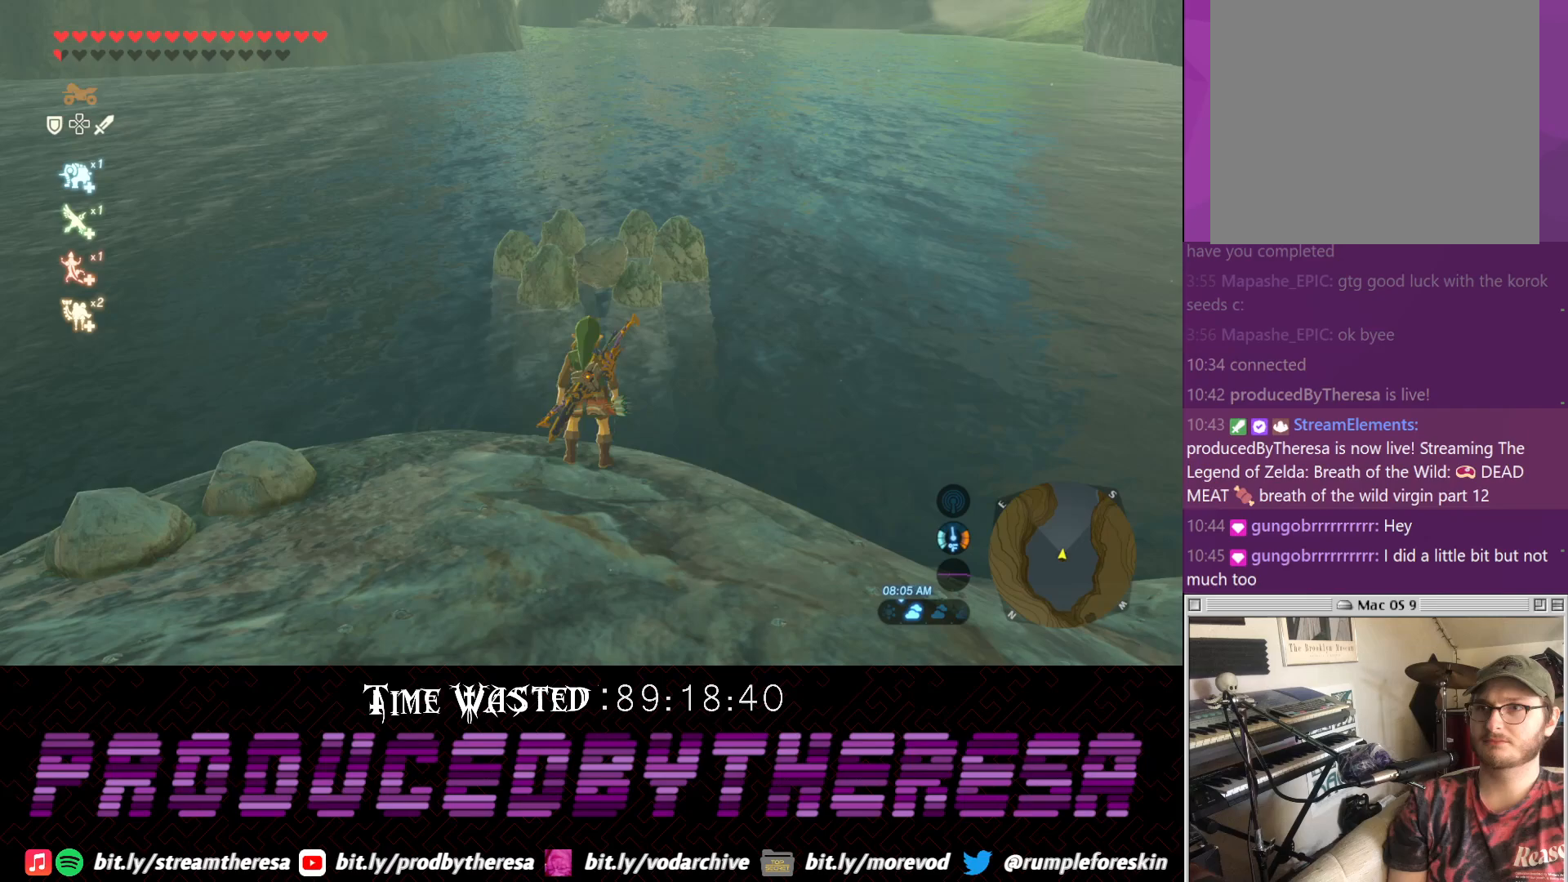
{"dt_ms": 500, "buttons": [], "left_stick": "center", "right_stick": "center", "events": []}
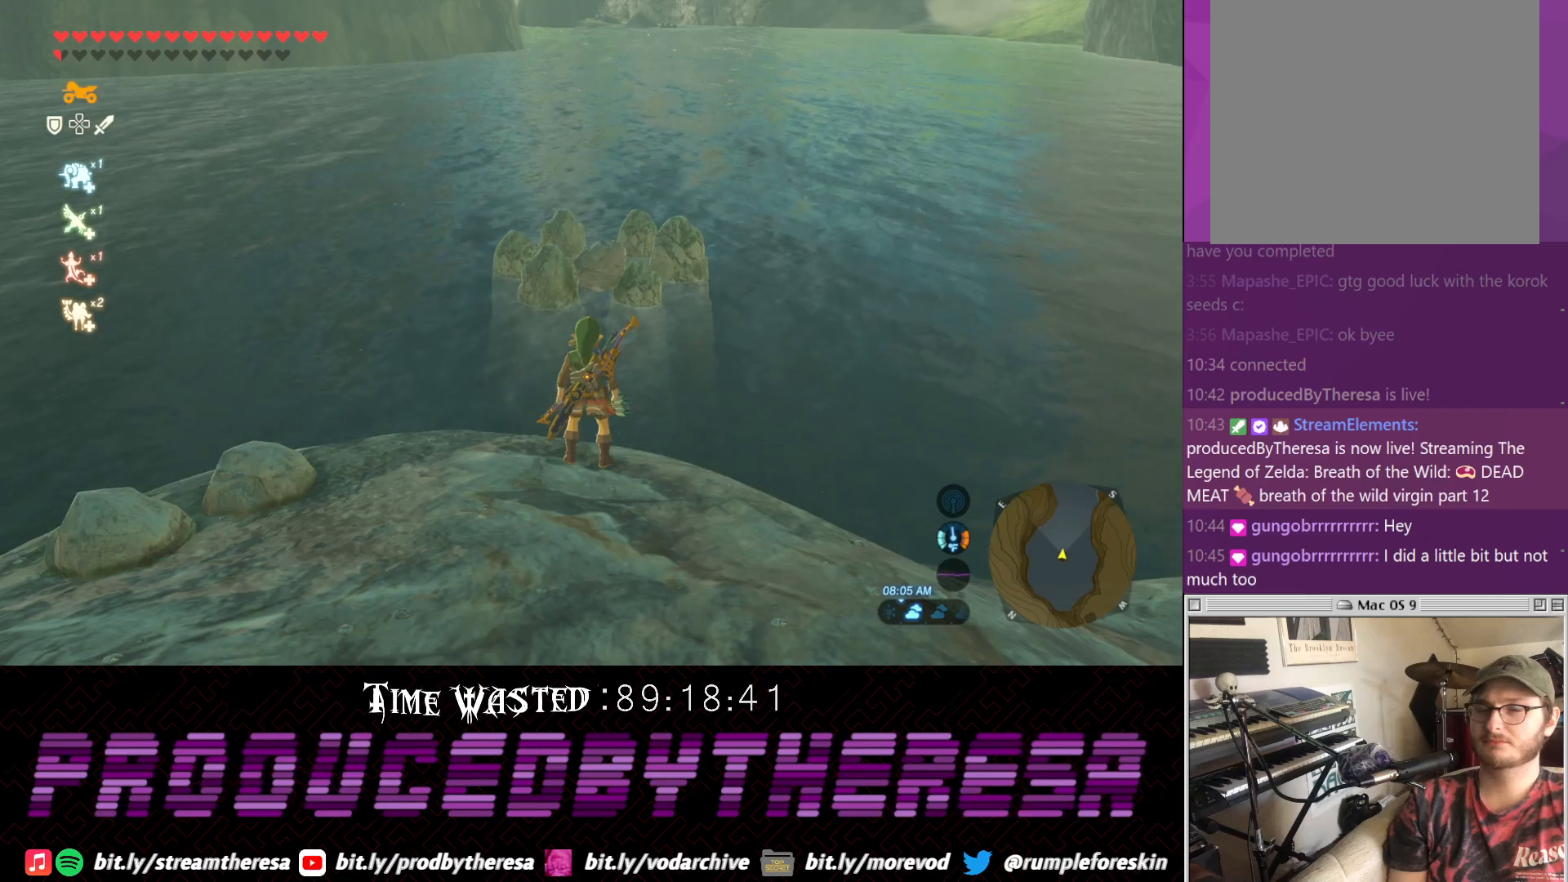
{"dt_ms": 500, "buttons": [], "left_stick": "center", "right_stick": "center", "events": []}
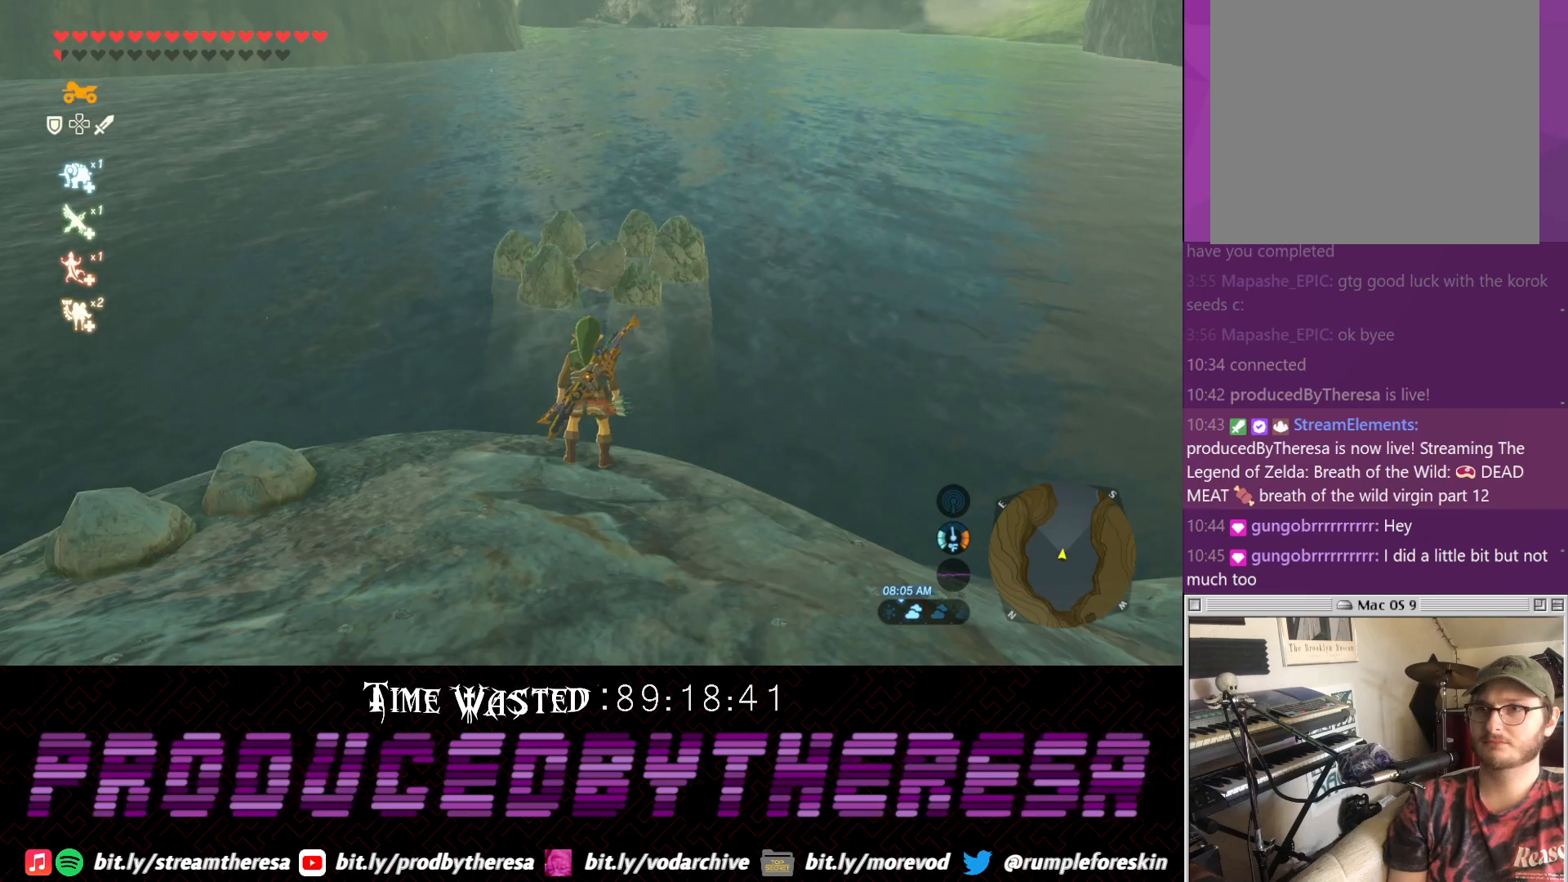
{"dt_ms": 500, "buttons": [], "left_stick": "down-left", "right_stick": "up-right", "events": [[250, "left_stick", "down-left"], [250, "right_stick", "up"], [400, "right_stick", "up-right"]]}
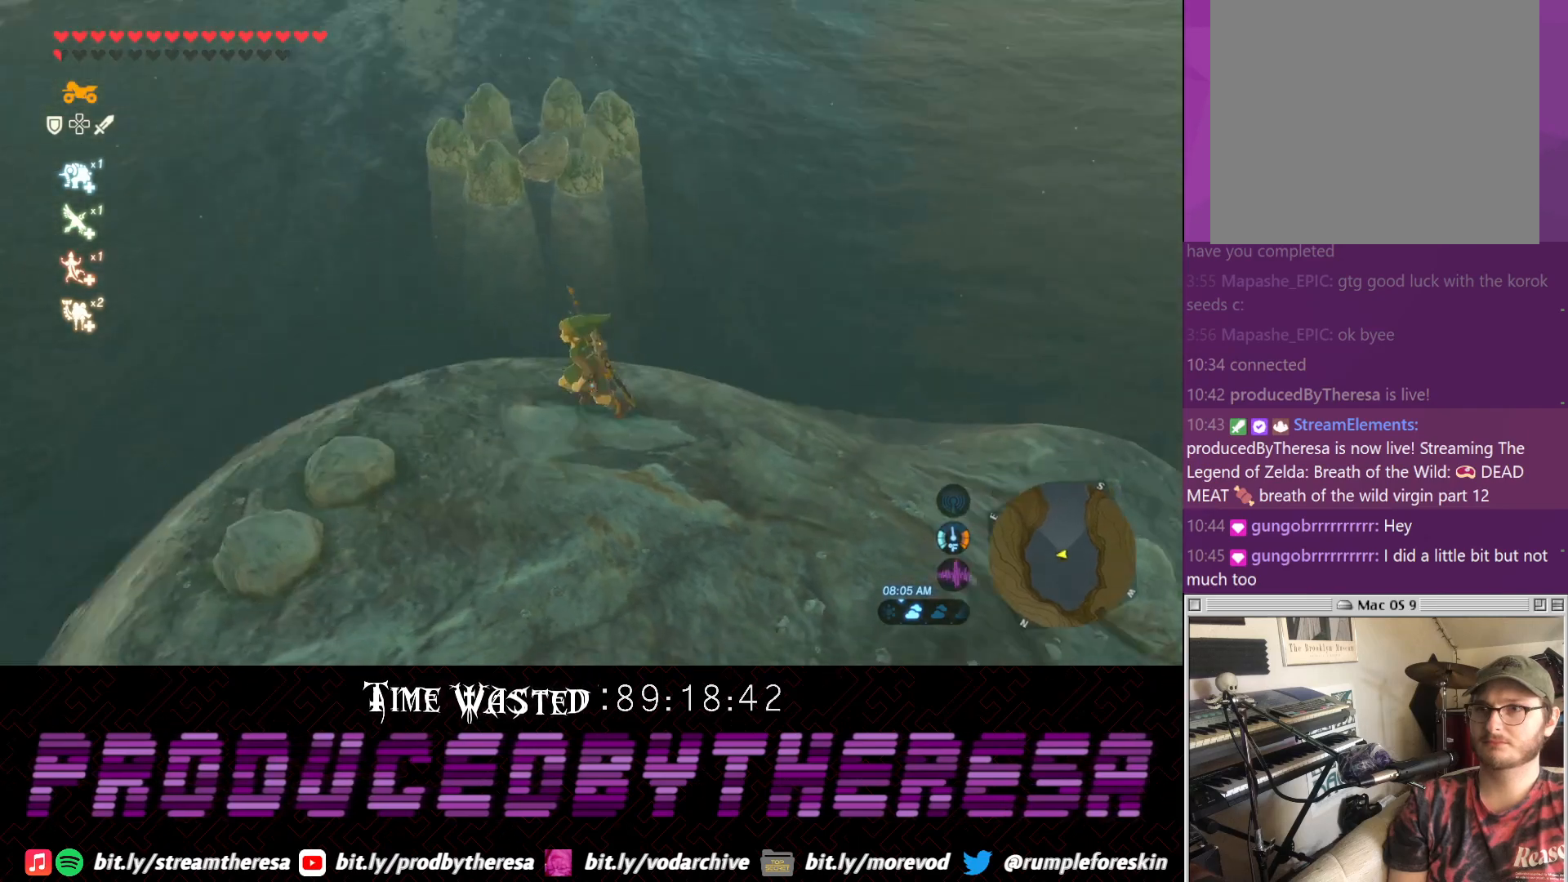
{"dt_ms": 500, "buttons": [], "left_stick": "center", "right_stick": "center", "events": [[133, "right_stick", "center"], [417, "left_stick", "center"]]}
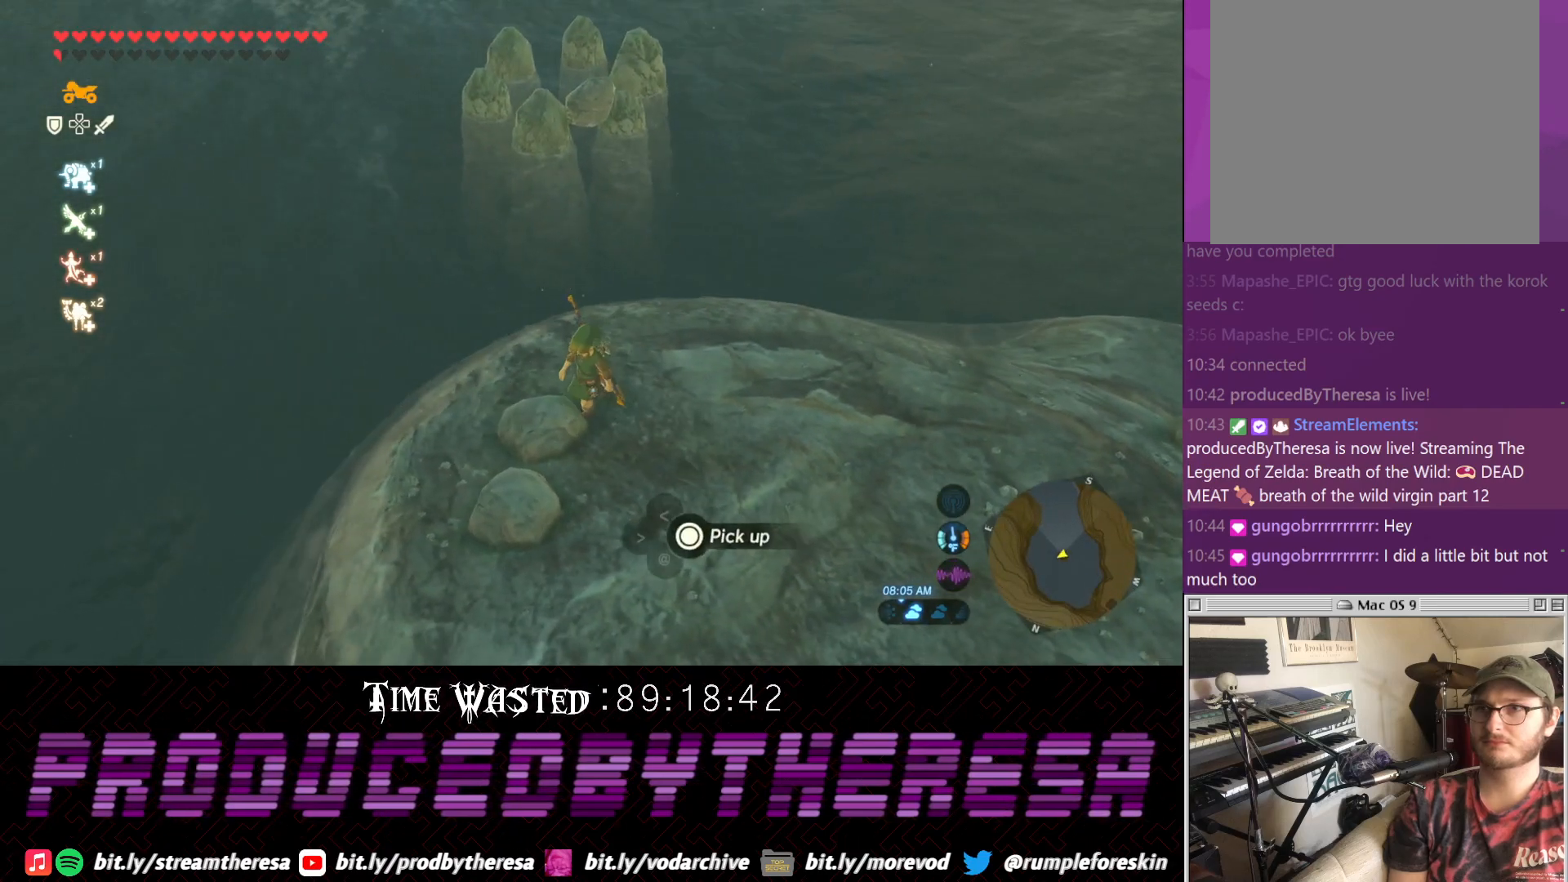
{"dt_ms": 500, "buttons": [], "left_stick": "center", "right_stick": "center", "events": [[100, "right_stick", "down-right"], [217, "right_stick", "center"]]}
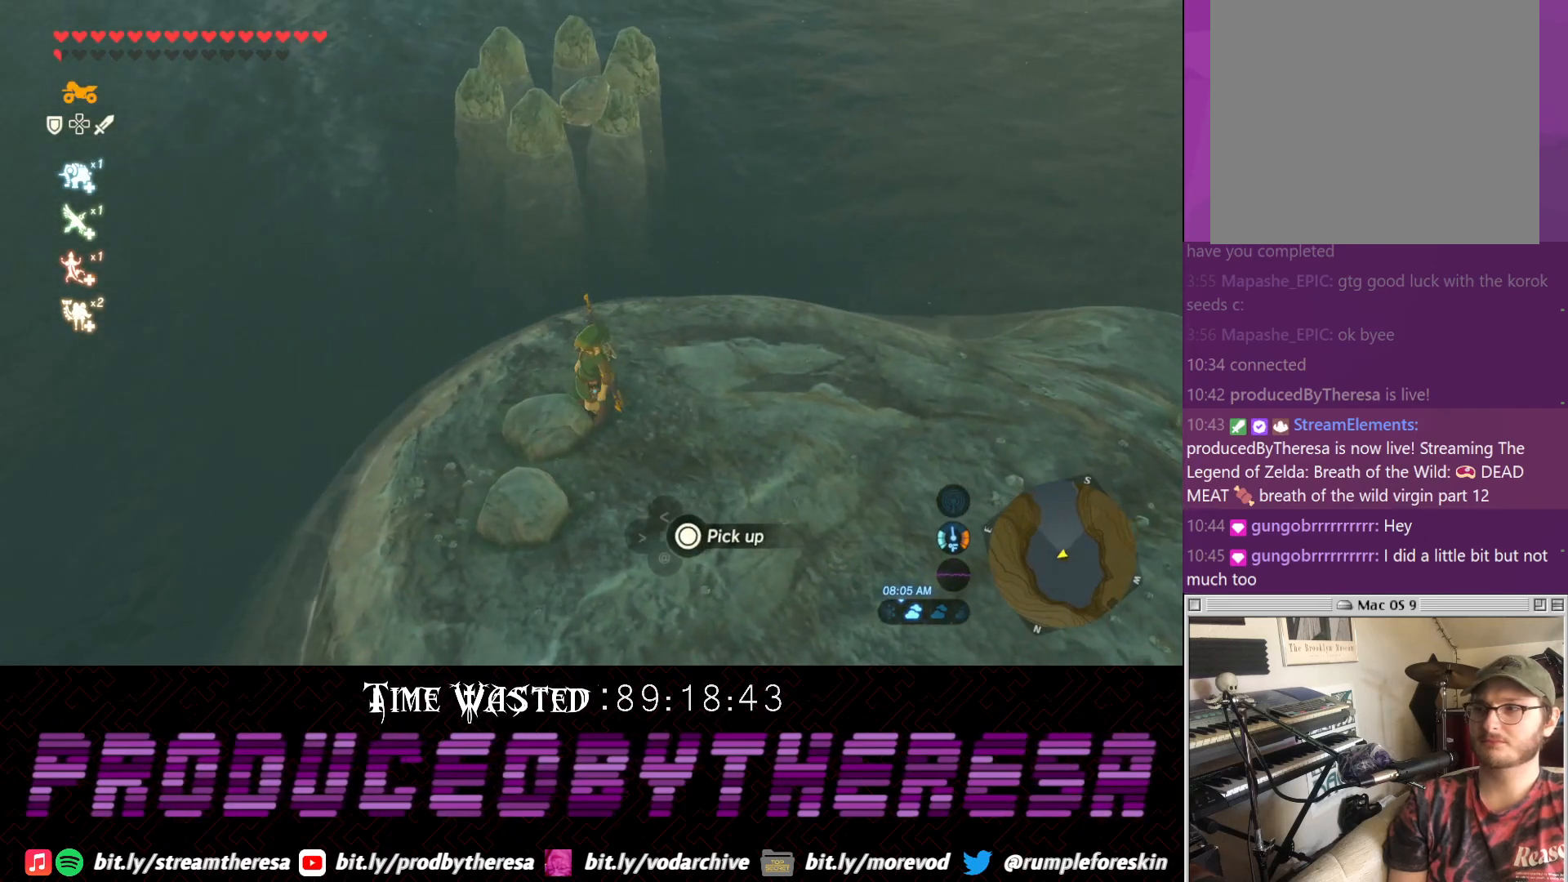
{"dt_ms": 500, "buttons": [], "left_stick": "center", "right_stick": "center", "events": []}
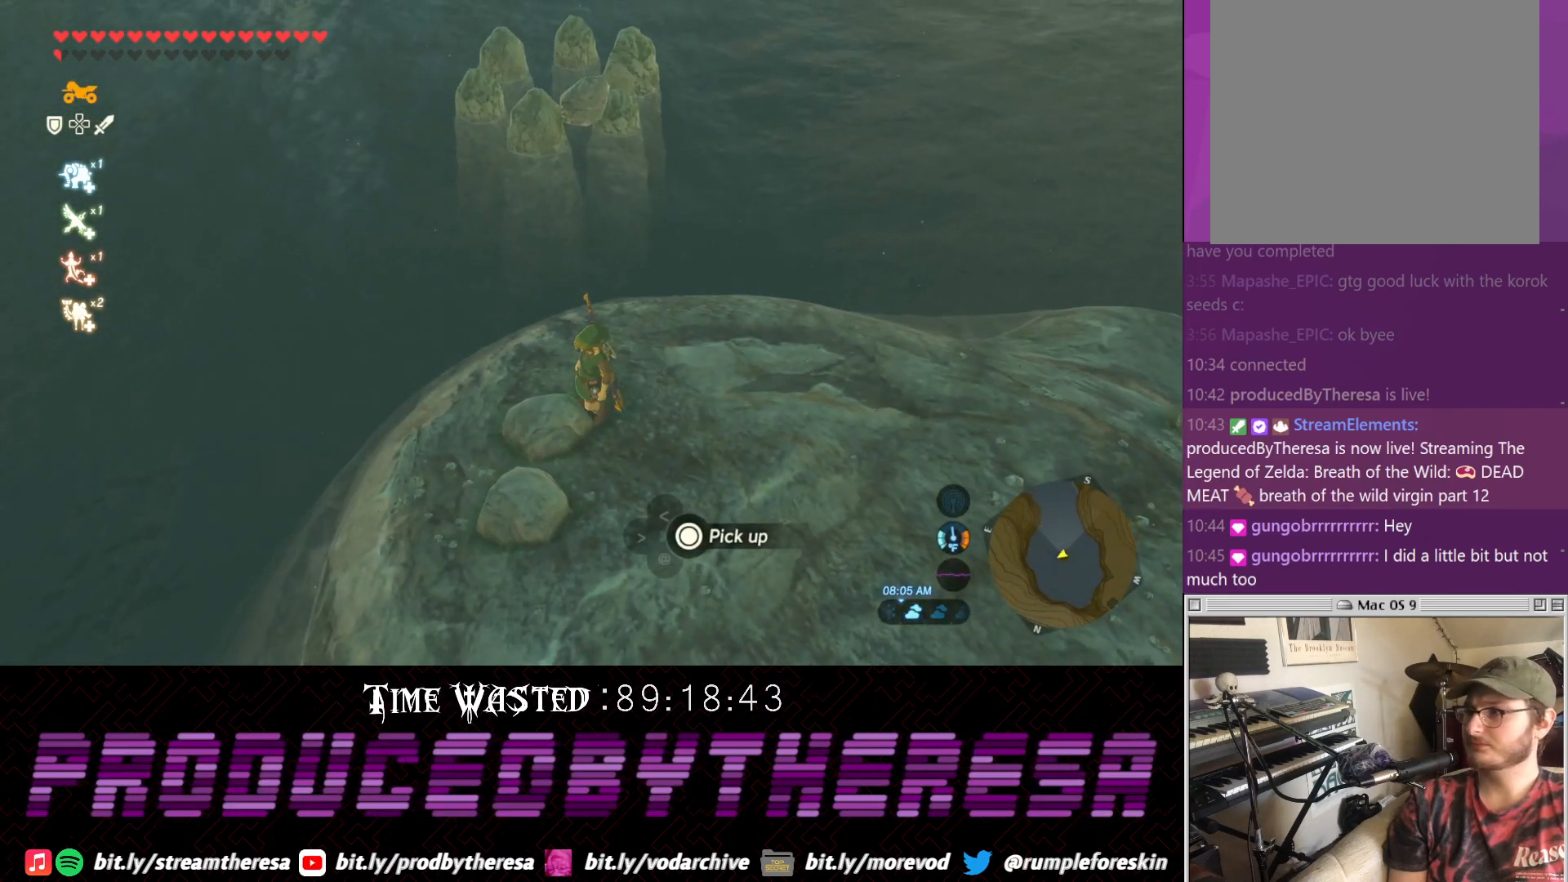
{"dt_ms": 500, "buttons": [], "left_stick": "center", "right_stick": "center", "events": []}
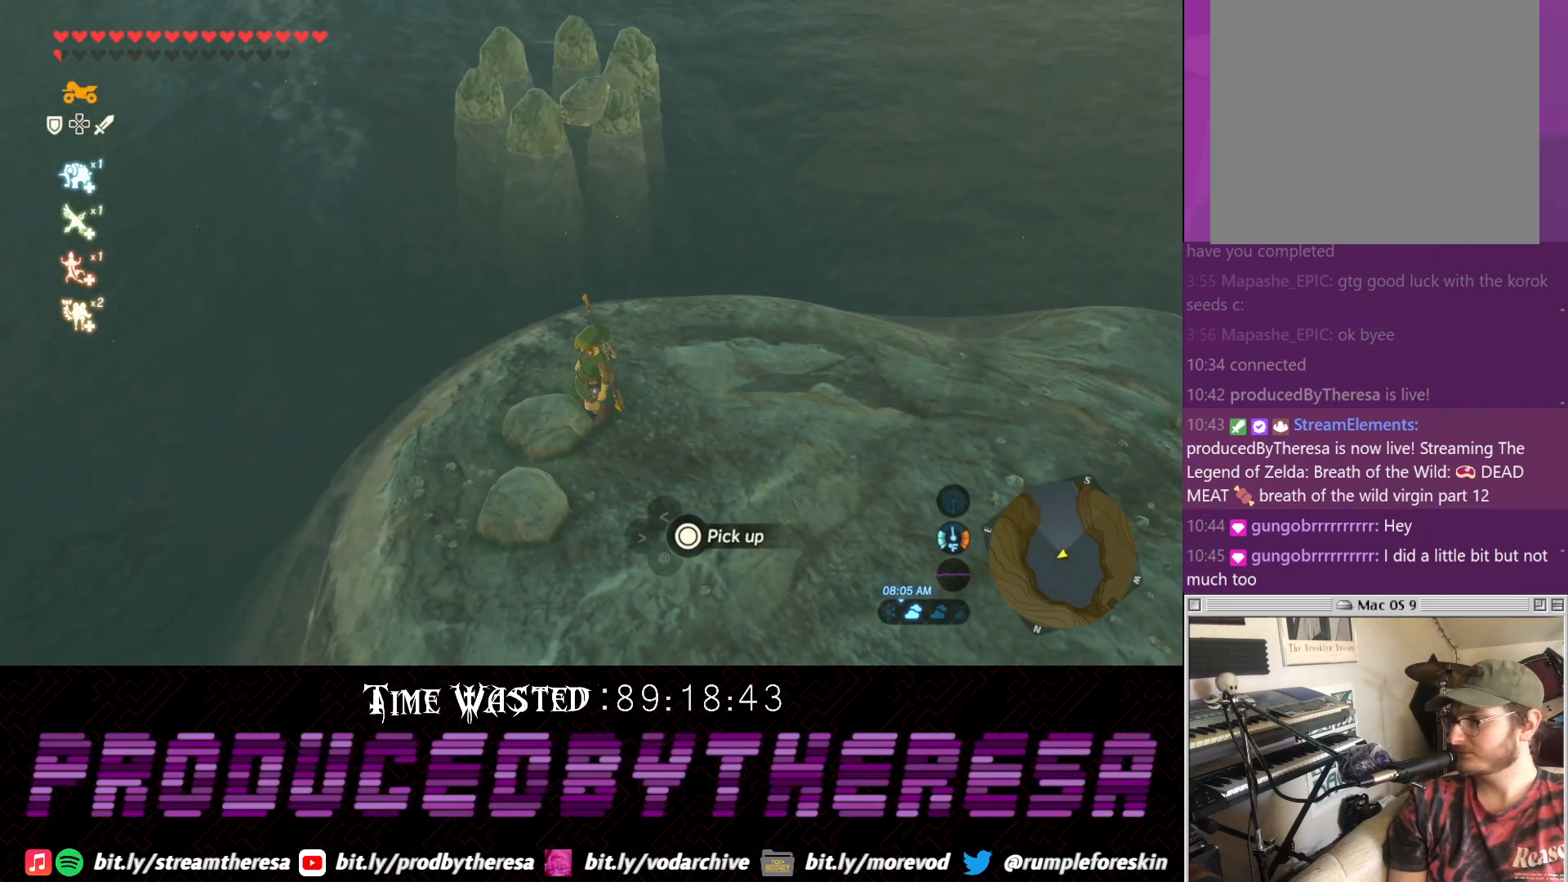
{"dt_ms": 500, "buttons": [], "left_stick": "center", "right_stick": "center", "events": []}
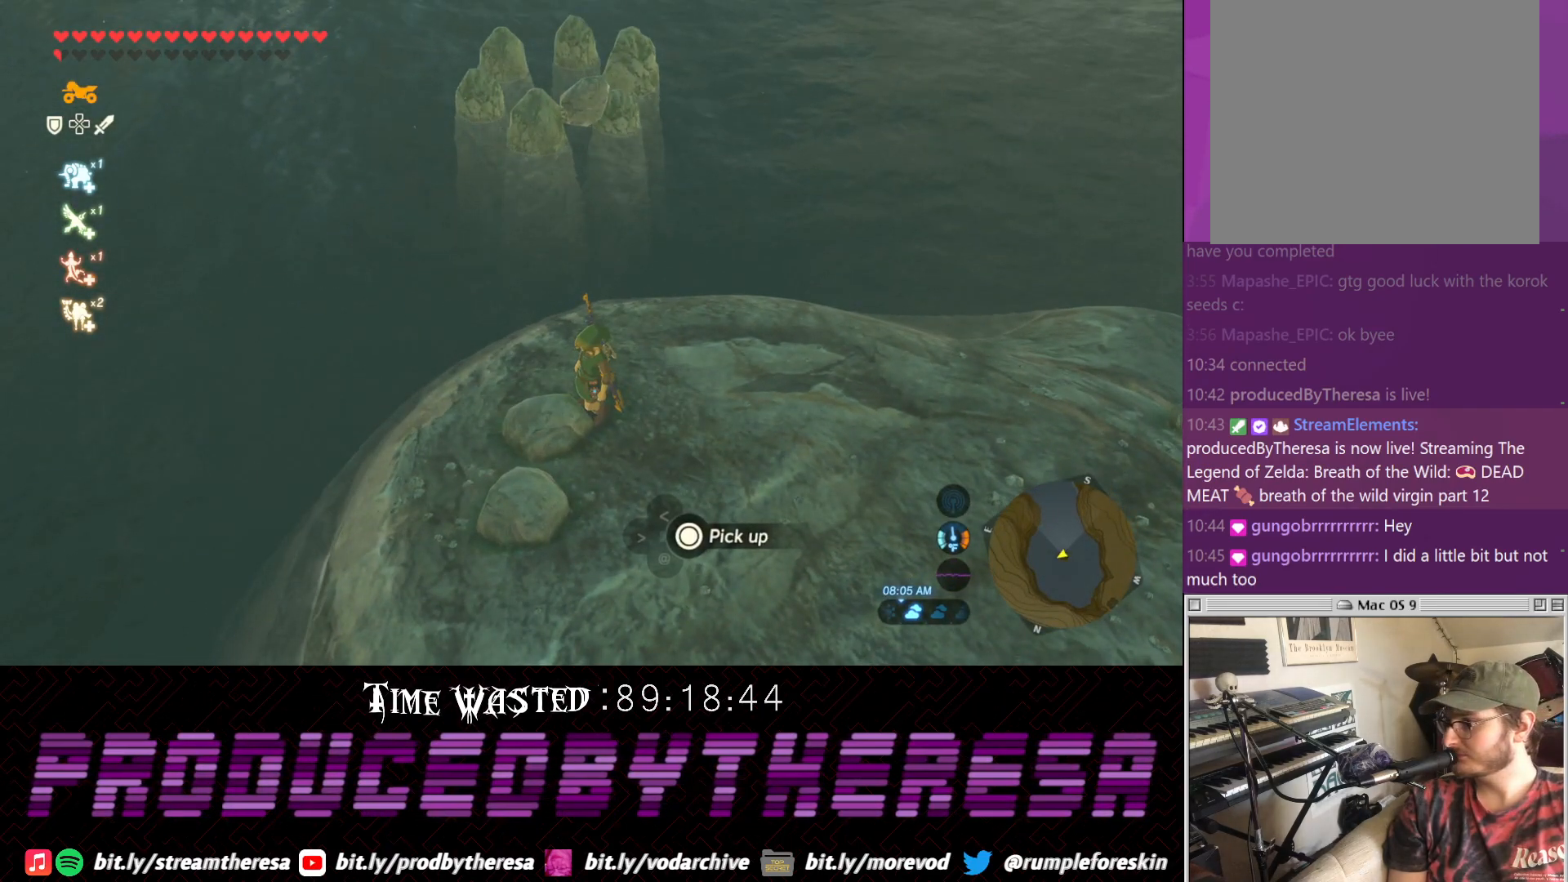
{"dt_ms": 500, "buttons": [], "left_stick": "center", "right_stick": "center", "events": []}
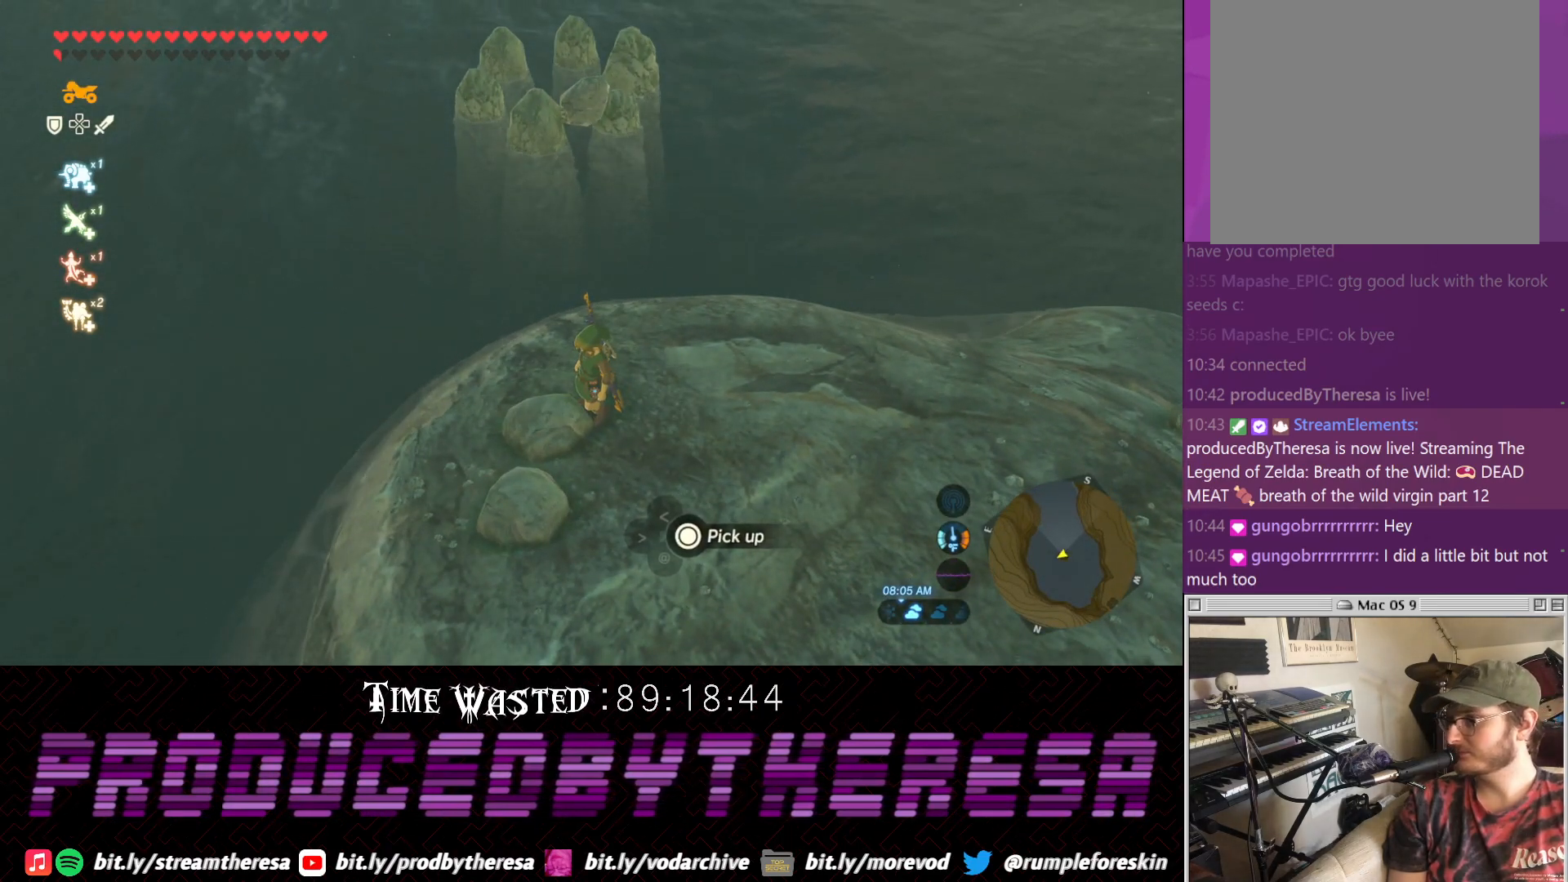
{"dt_ms": 500, "buttons": [], "left_stick": "center", "right_stick": "center", "events": [[200, "CIRCLE", "down"], [283, "CIRCLE", "up"]]}
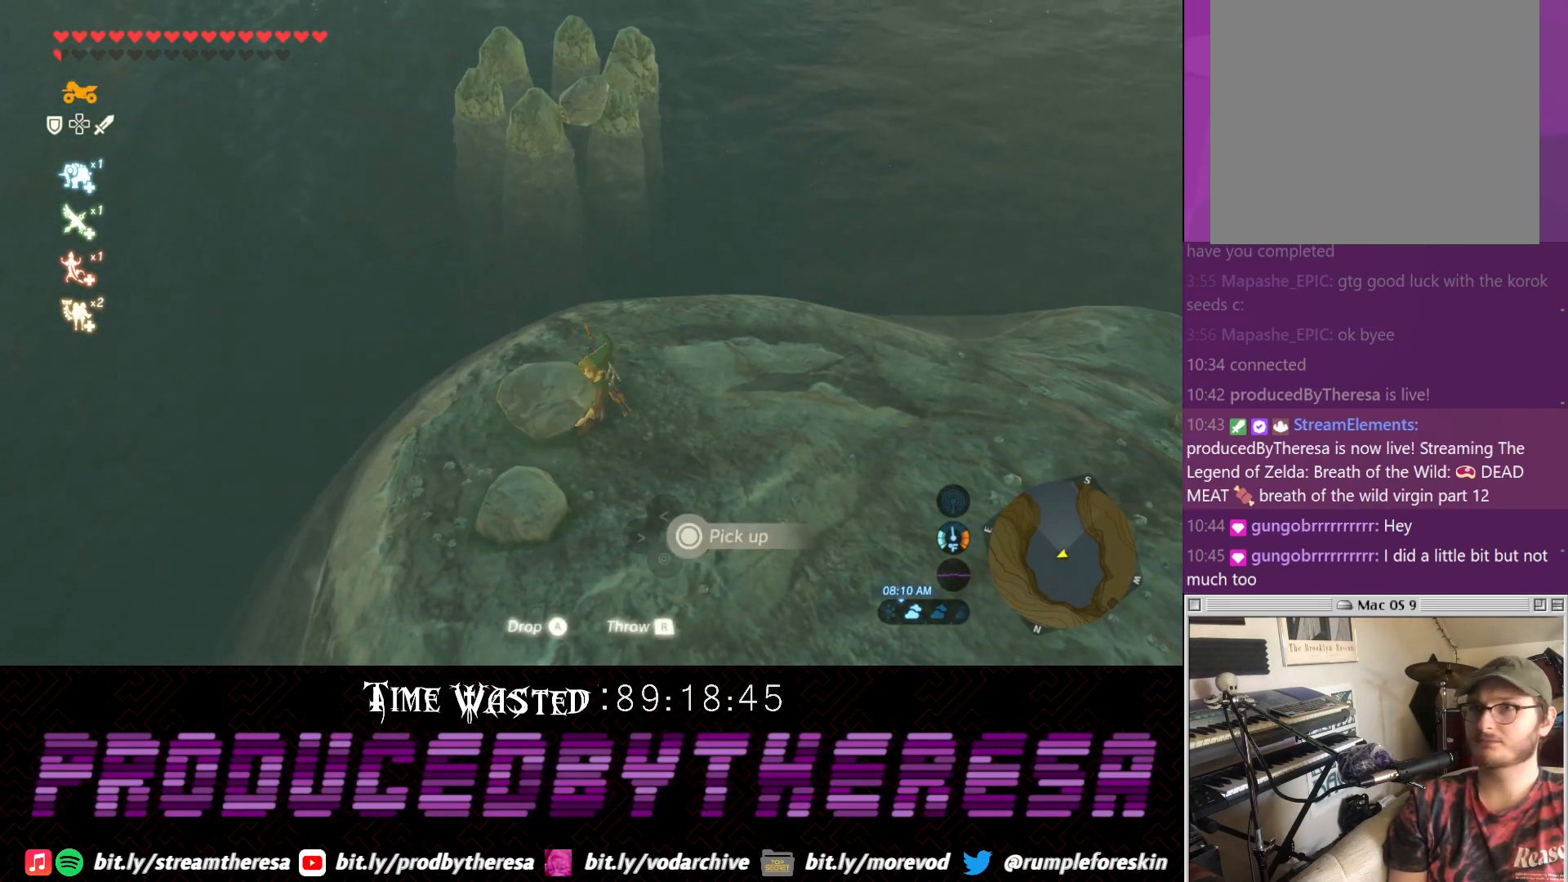
{"dt_ms": 1000, "buttons": [], "left_stick": "up", "right_stick": "center", "events": [[83, "left_stick", "up"], [100, "right_stick", "down-left"], [333, "right_stick", "center"], [483, "right_stick", "down"], [650, "right_stick", "center"], [717, "left_stick", "up-right"], [783, "right_stick", "down"], [917, "left_stick", "up"], [917, "right_stick", "center"]]}
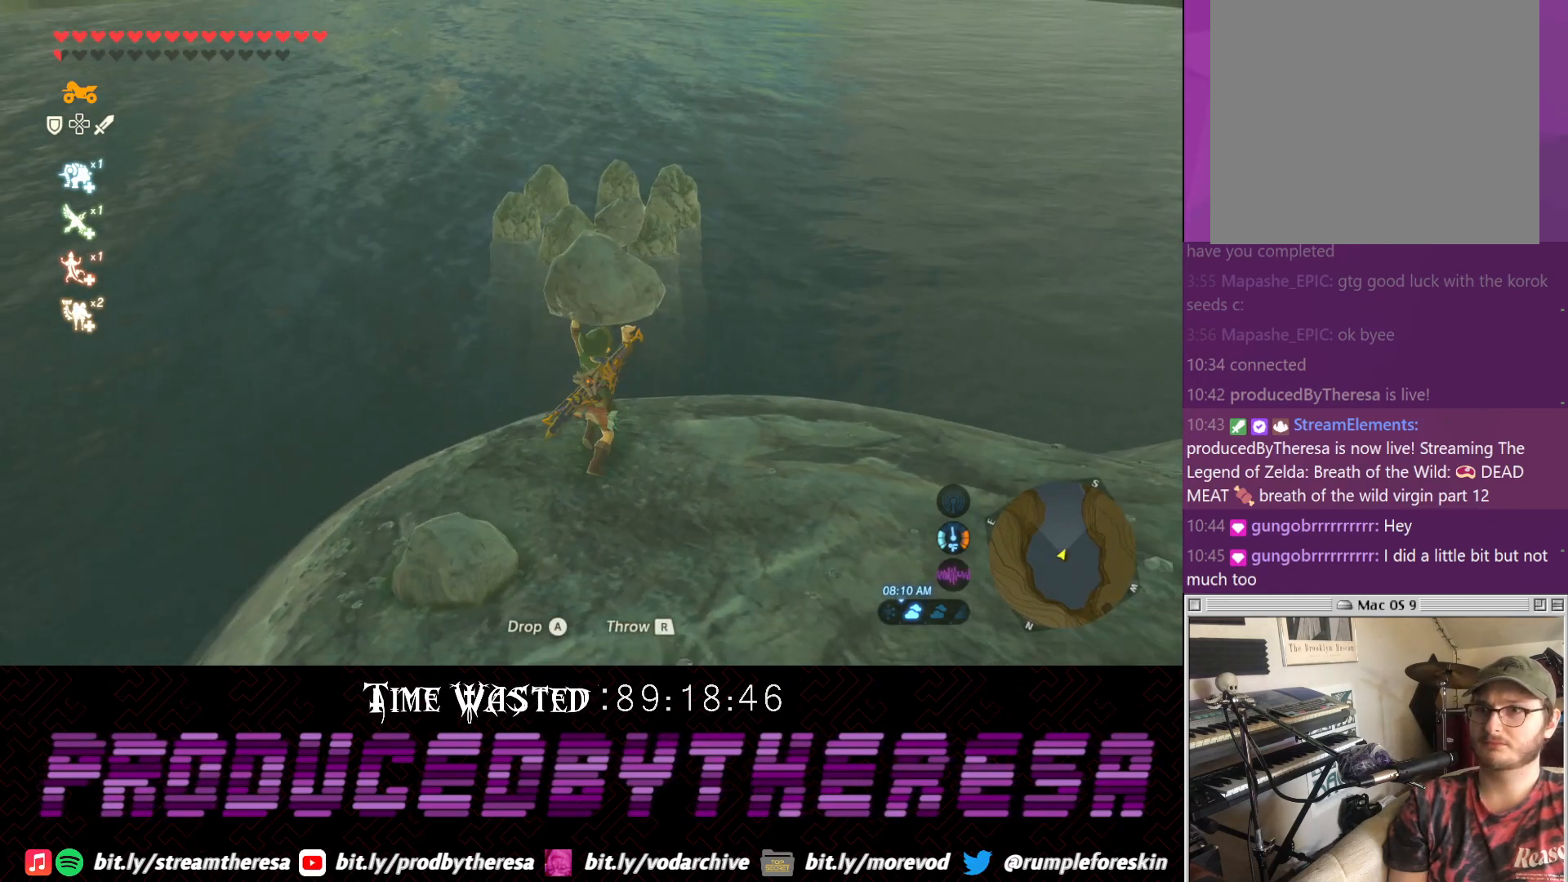
{"dt_ms": 500, "buttons": [], "left_stick": "center", "right_stick": "center", "events": [[350, "left_stick", "center"]]}
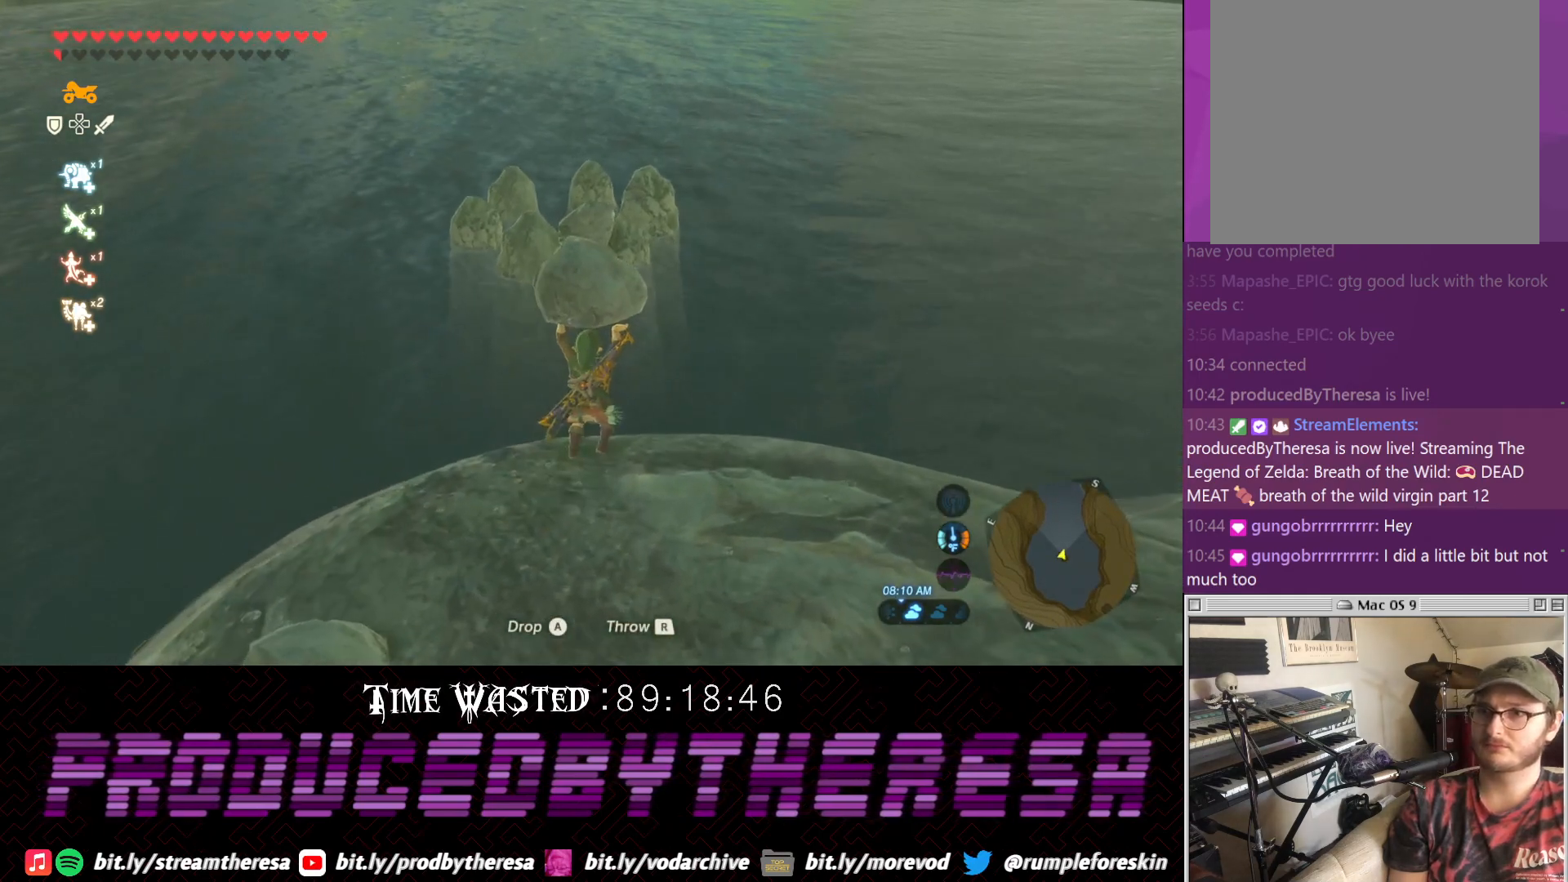
{"dt_ms": 500, "buttons": [], "left_stick": "center", "right_stick": "center", "events": [[50, "left_stick", "up"], [233, "left_stick", "center"]]}
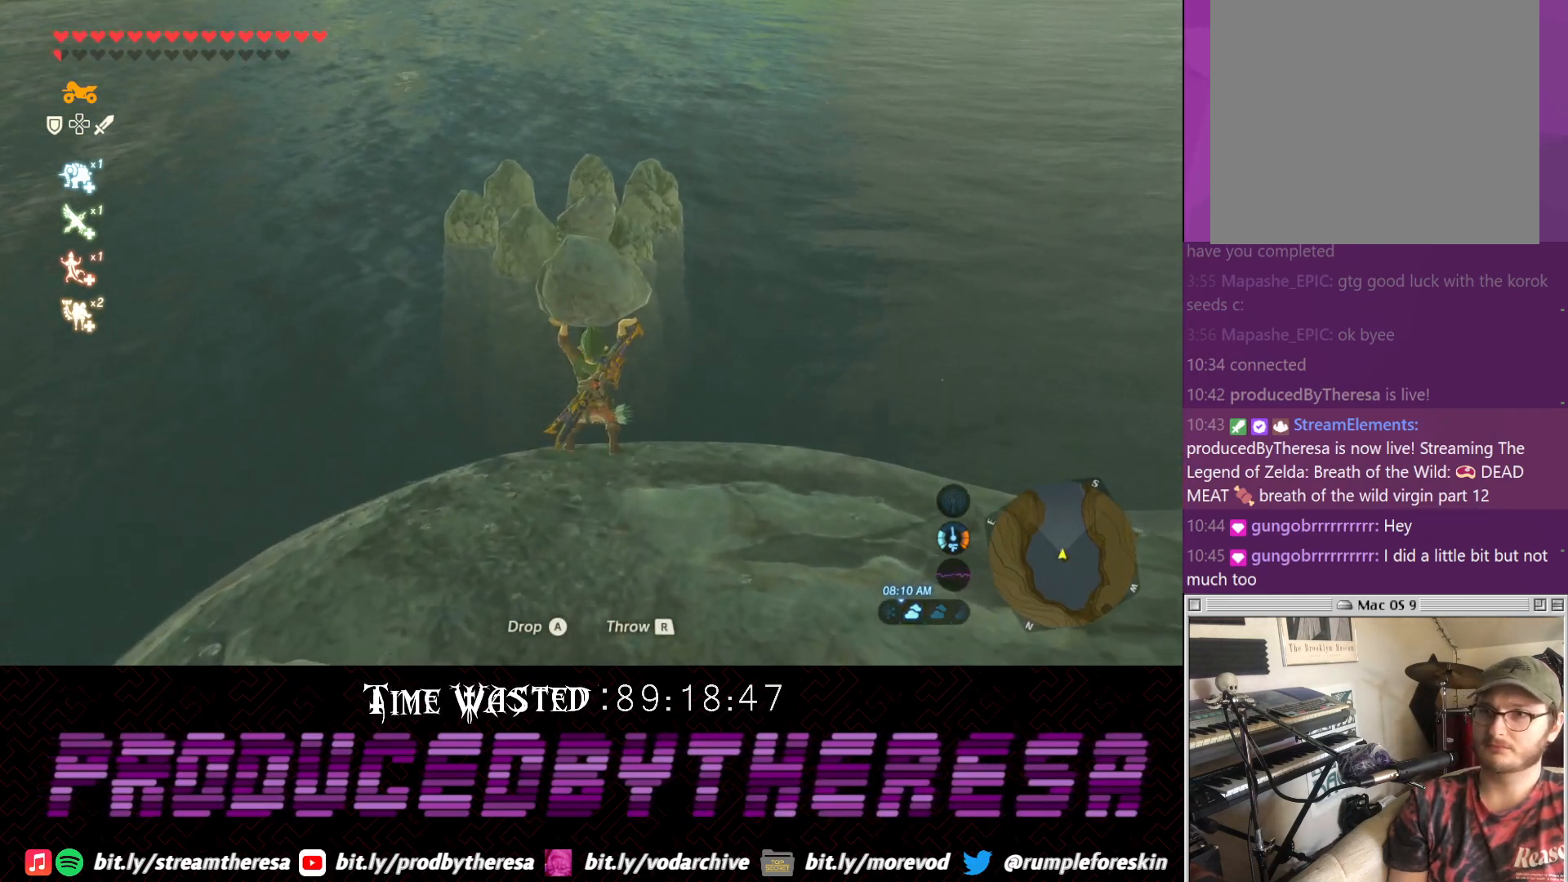
{"dt_ms": 500, "buttons": [], "left_stick": "center", "right_stick": "center", "events": [[267, "R1", "down"], [433, "R1", "up"]]}
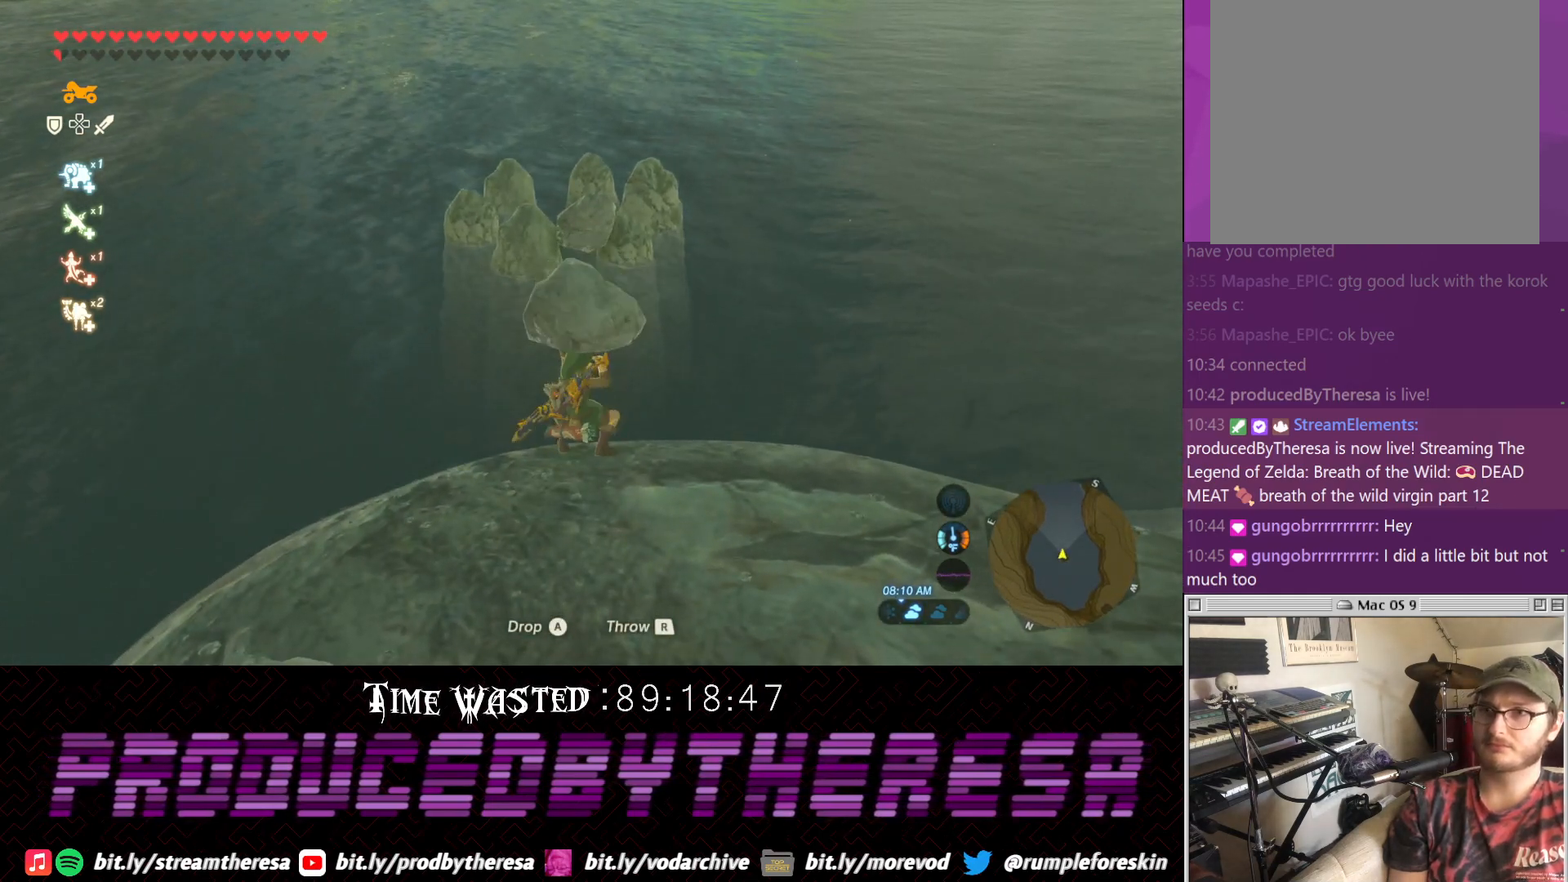
{"dt_ms": 500, "buttons": [], "left_stick": "center", "right_stick": "center", "events": []}
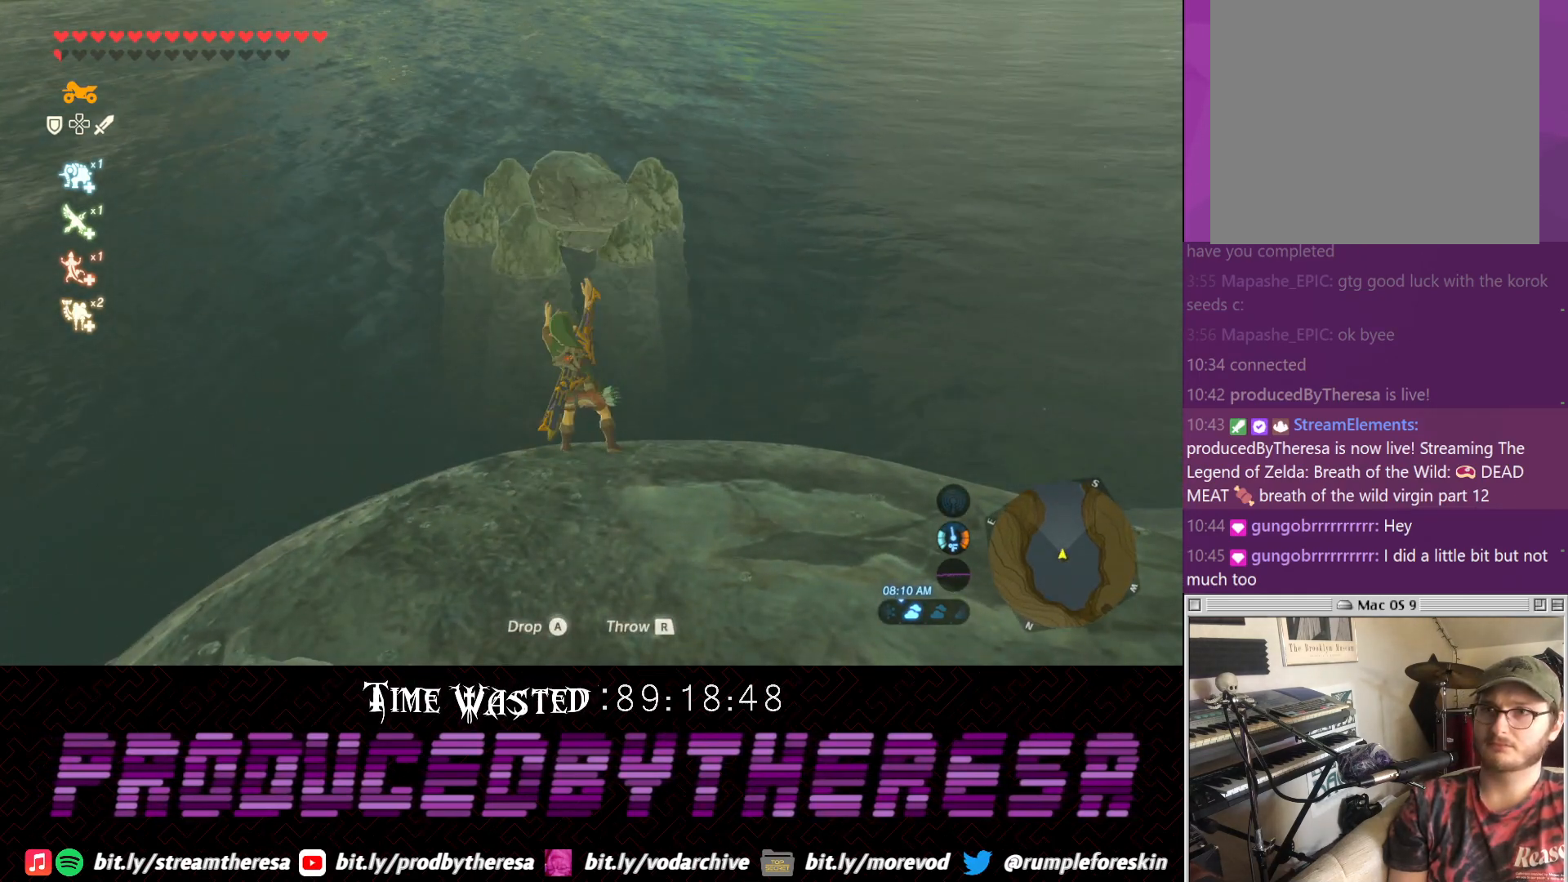
{"dt_ms": 500, "buttons": [], "left_stick": "center", "right_stick": "center", "events": []}
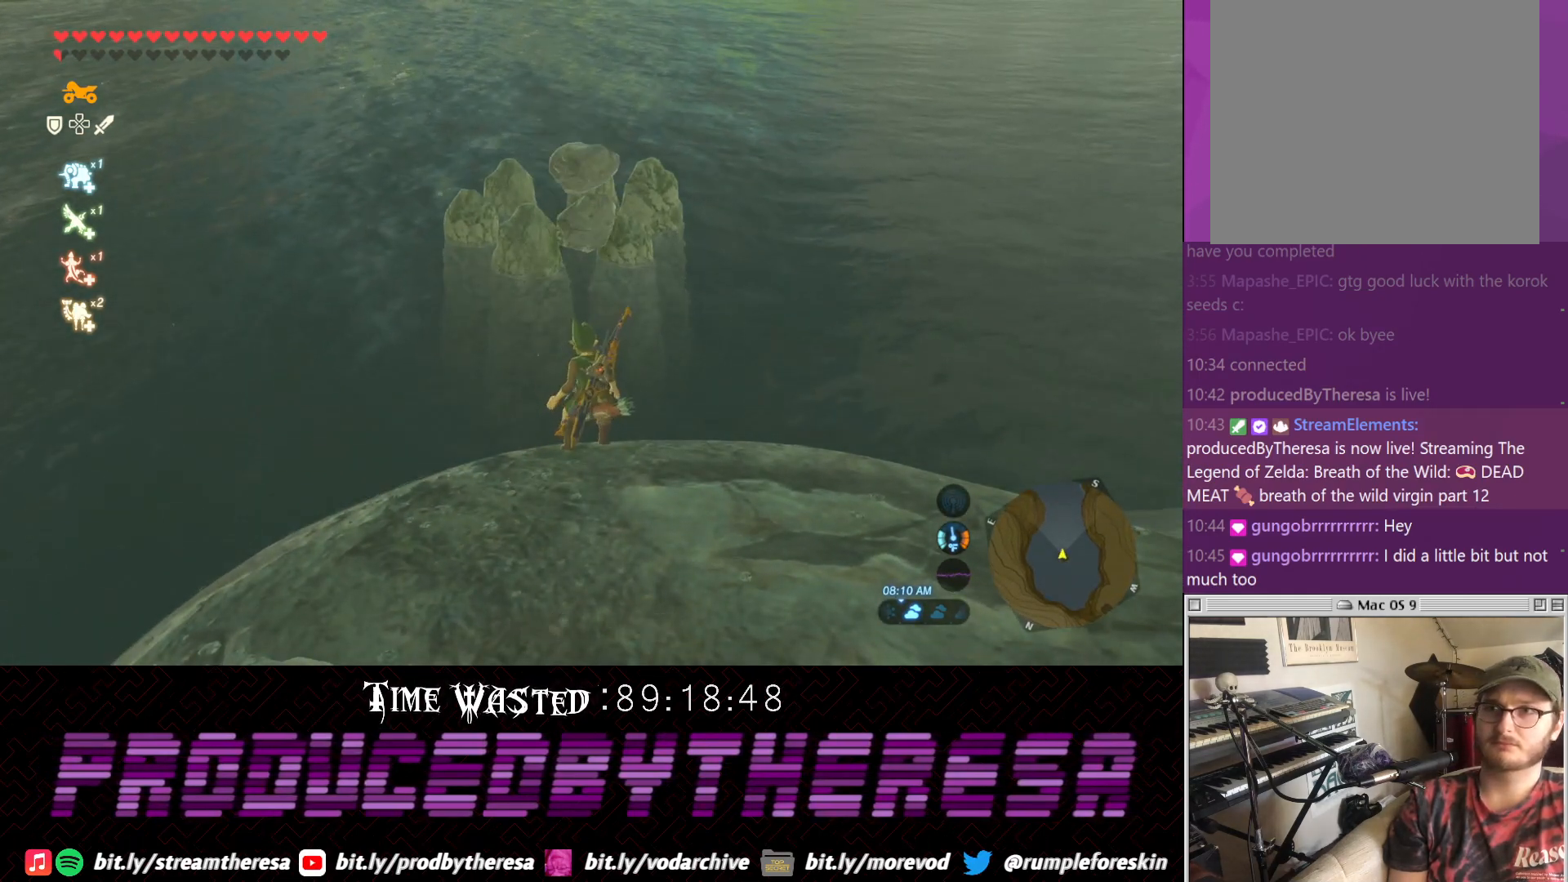
{"dt_ms": 500, "buttons": [], "left_stick": "center", "right_stick": "center", "events": []}
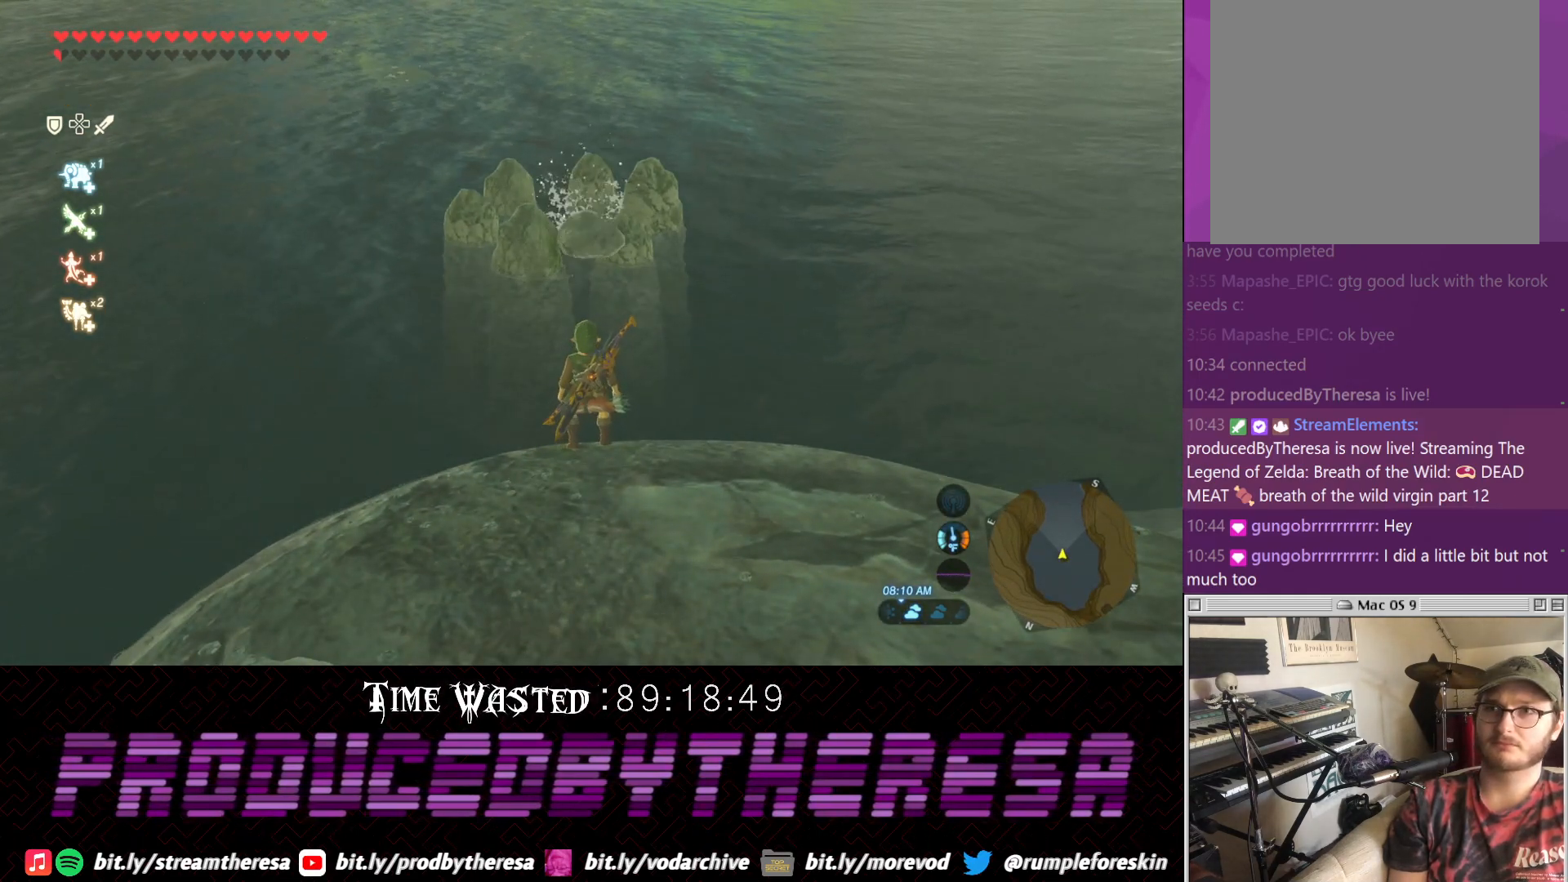
{"dt_ms": 500, "buttons": [], "left_stick": "center", "right_stick": "center", "events": []}
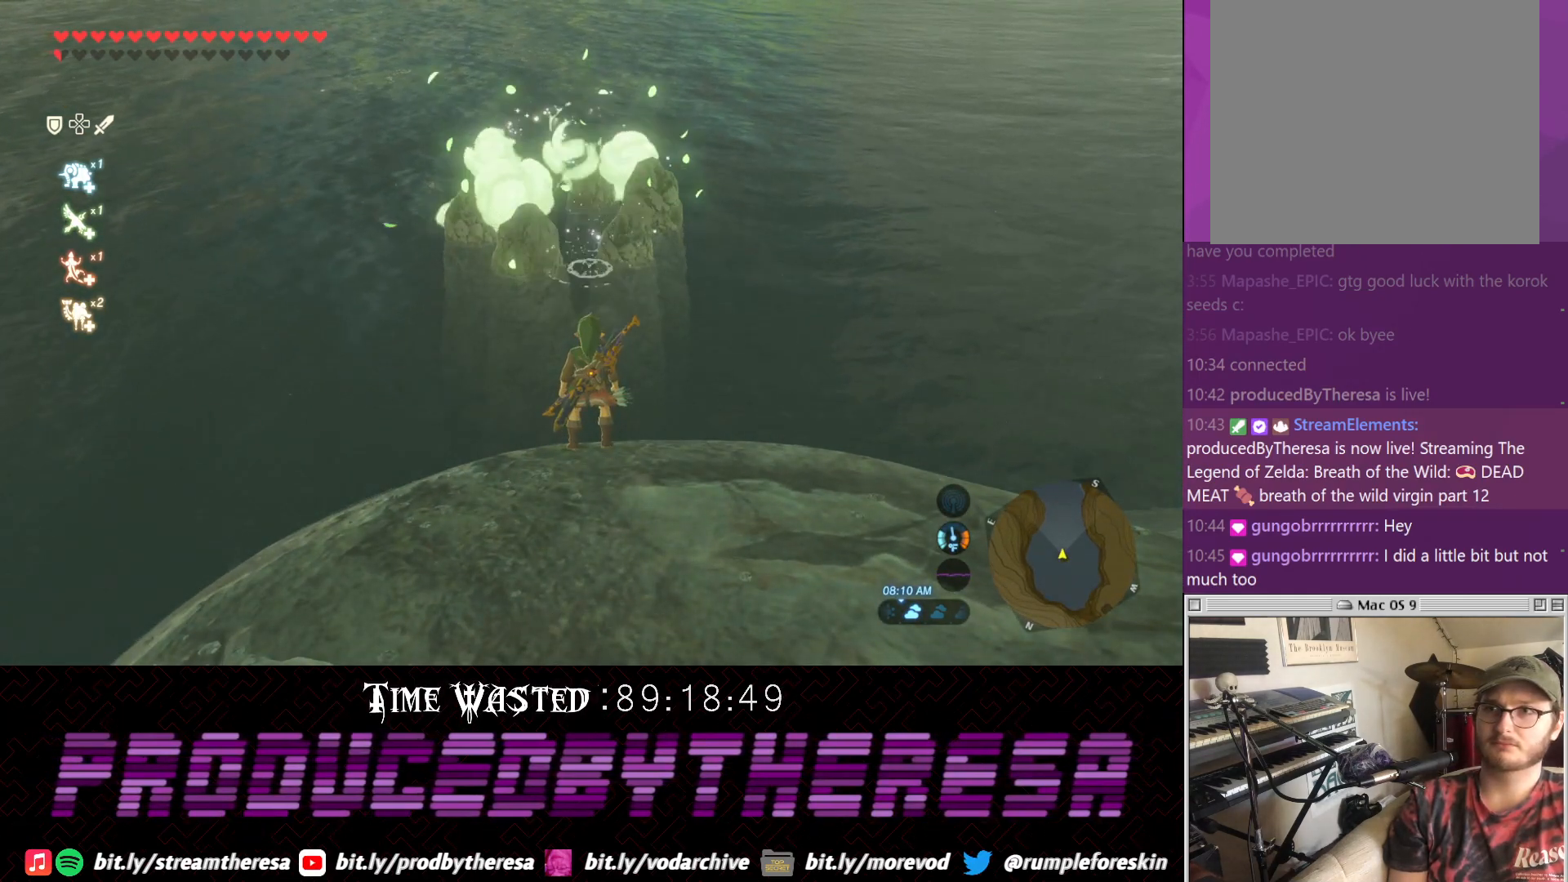
{"dt_ms": 500, "buttons": [], "left_stick": "center", "right_stick": "center", "events": []}
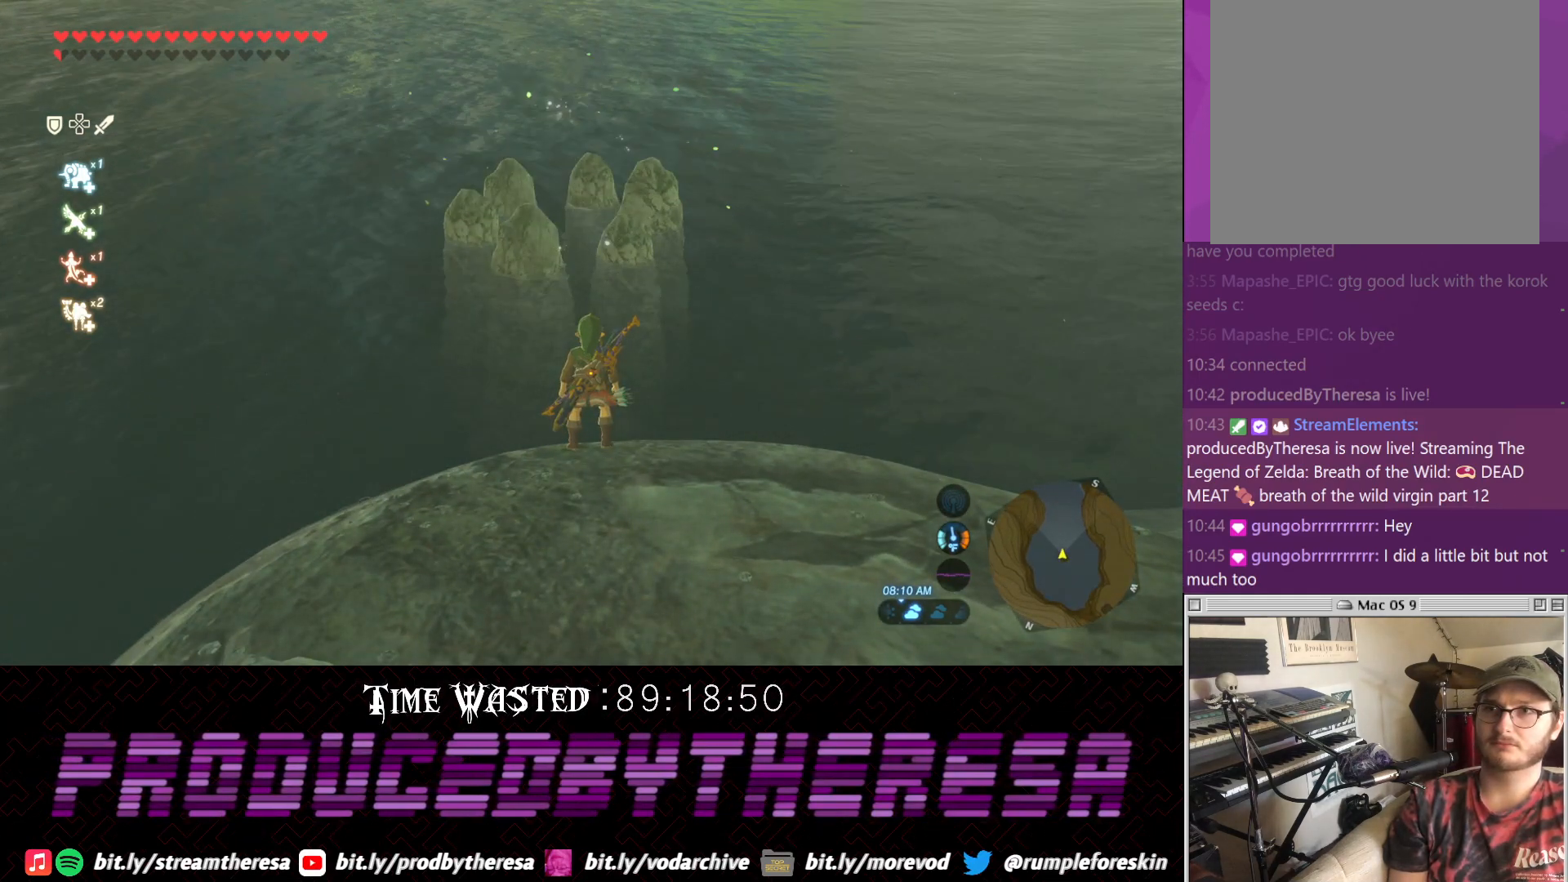
{"dt_ms": 500, "buttons": [], "left_stick": "center", "right_stick": "center", "events": []}
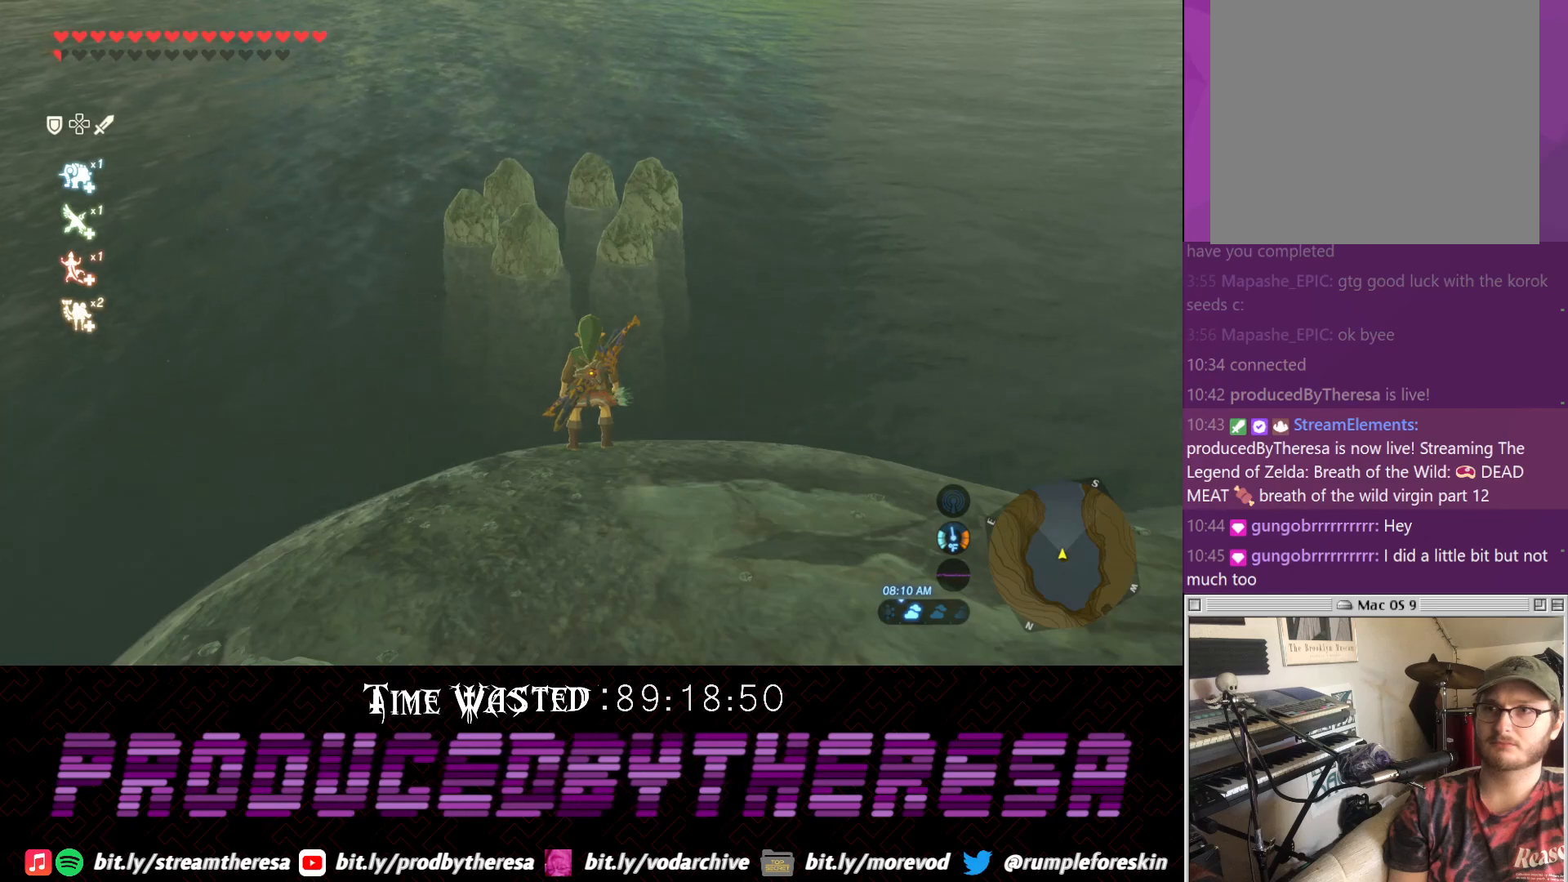
{"dt_ms": 500, "buttons": [], "left_stick": "down", "right_stick": "center", "events": [[317, "left_stick", "down"]]}
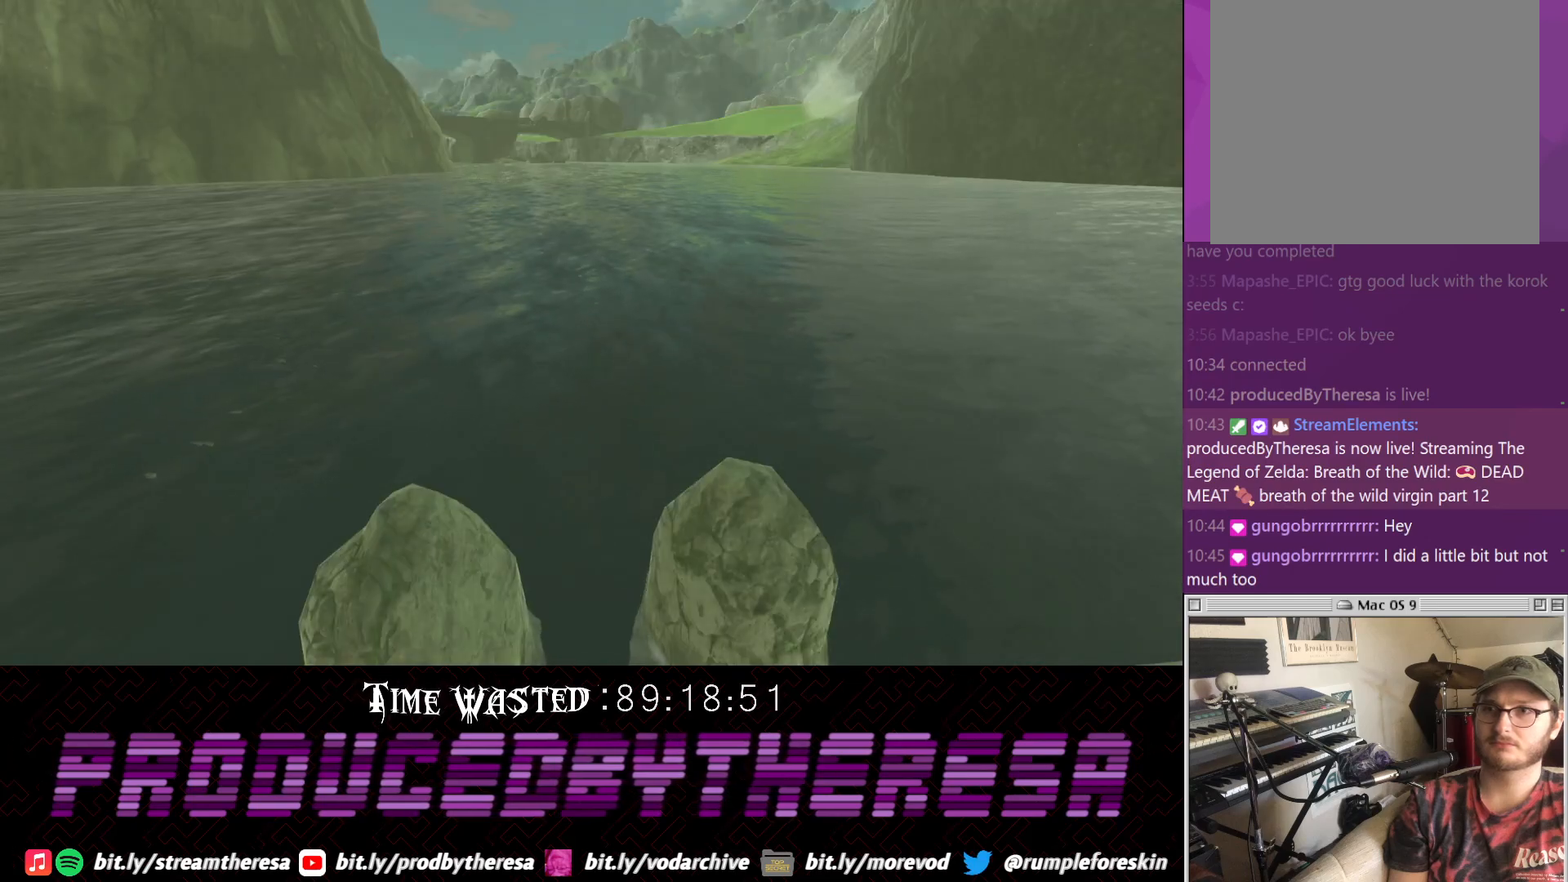
{"dt_ms": 500, "buttons": [], "left_stick": "center", "right_stick": "center", "events": [[450, "left_stick", "center"]]}
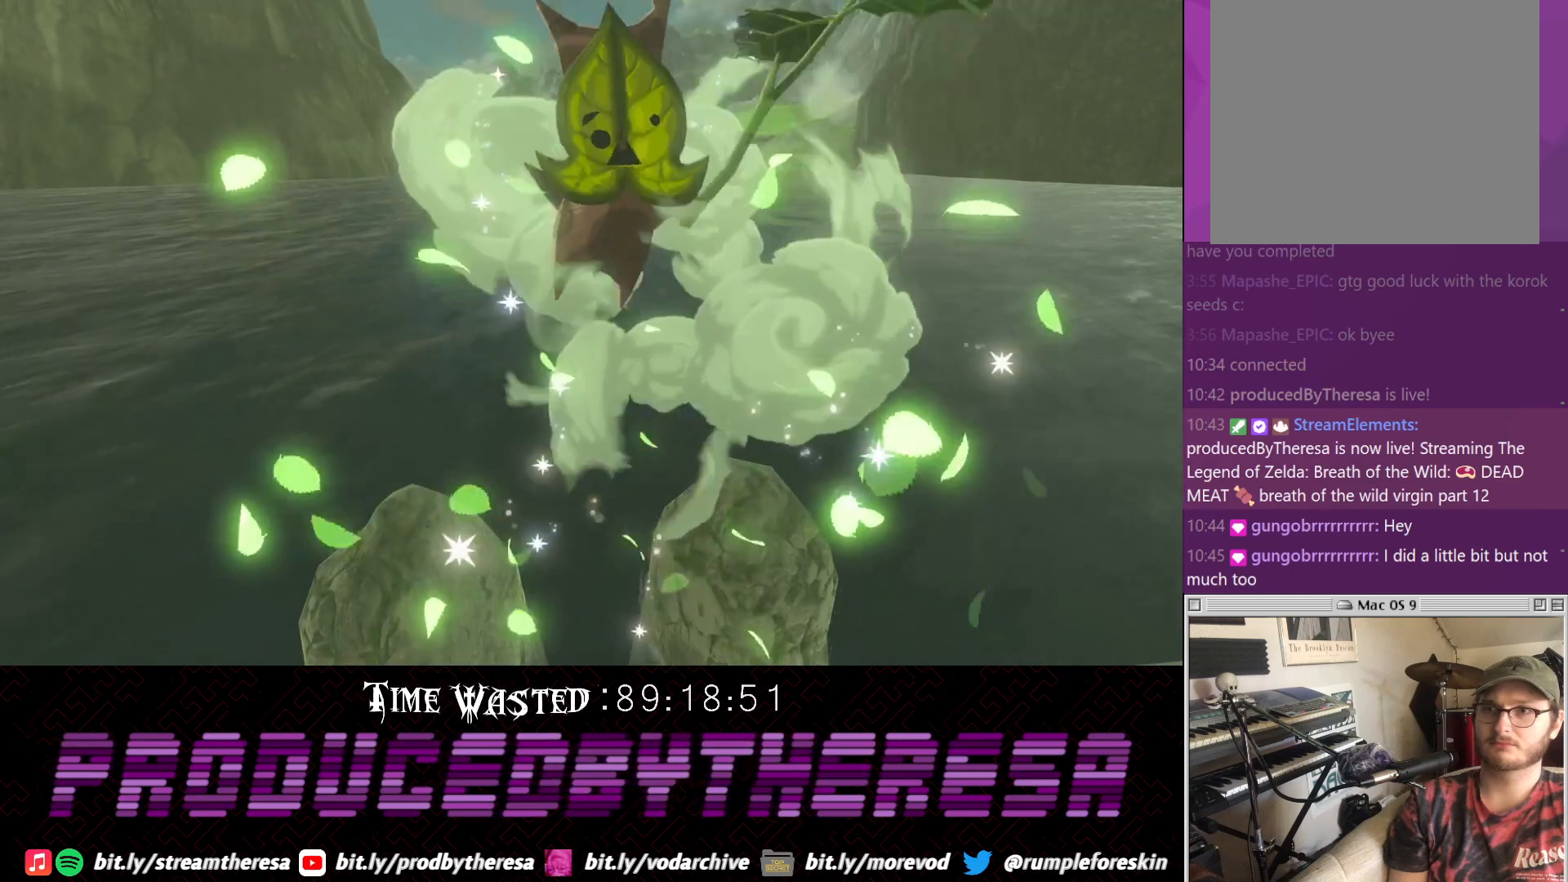
{"dt_ms": 500, "buttons": ["CROSS"], "left_stick": "center", "right_stick": "center", "events": [[217, "CROSS", "down"], [333, "CROSS", "up"], [417, "CROSS", "down"]]}
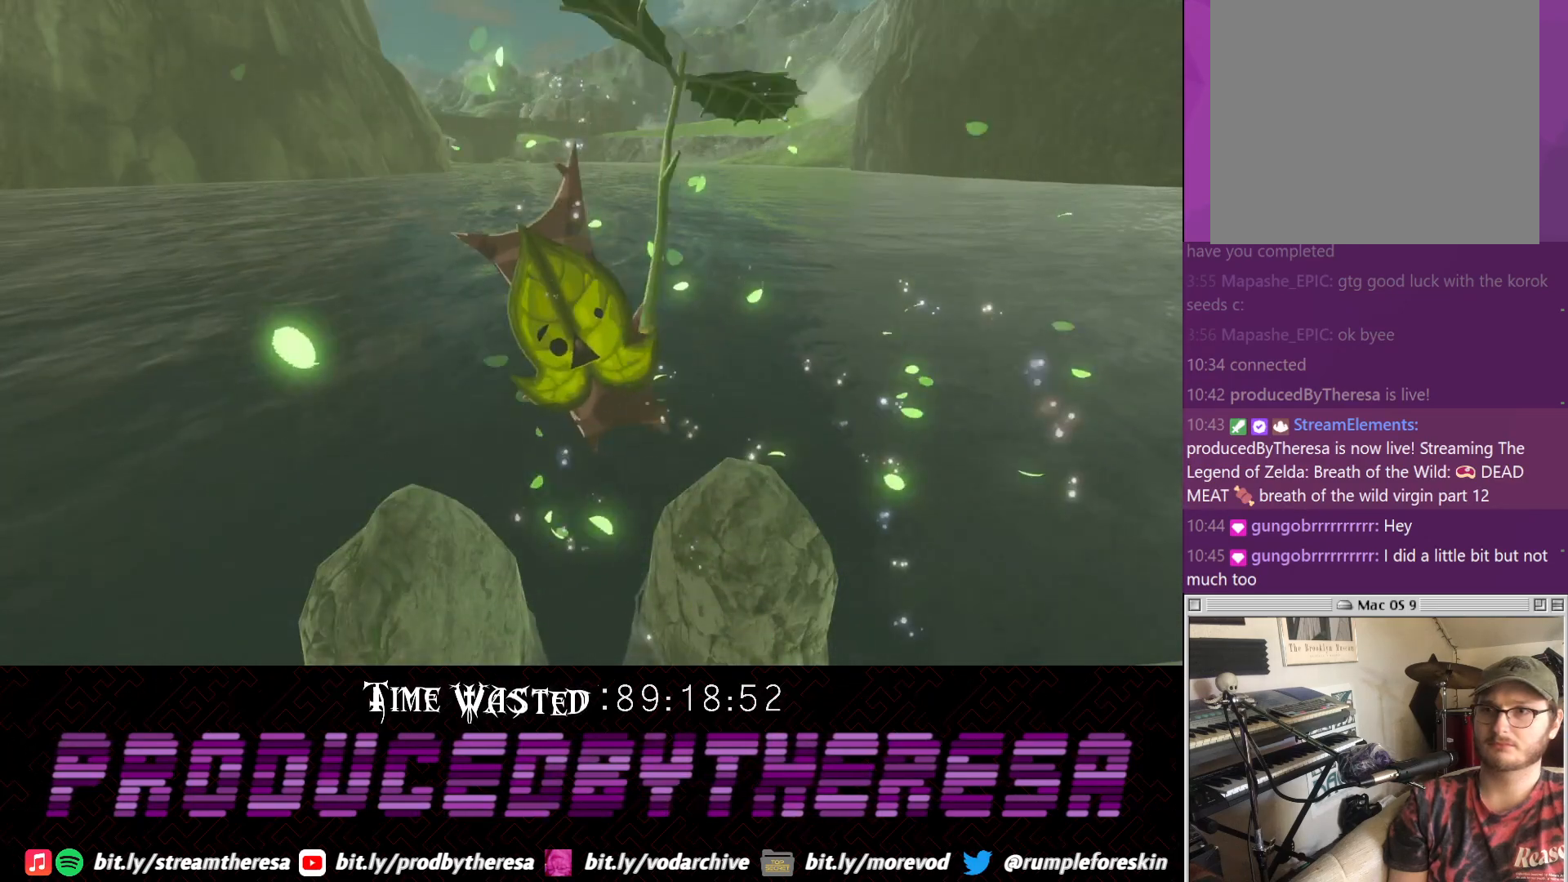
{"dt_ms": 500, "buttons": [], "left_stick": "center", "right_stick": "center", "events": [[83, "CROSS", "up"], [350, "CROSS", "down"], [500, "CROSS", "up"]]}
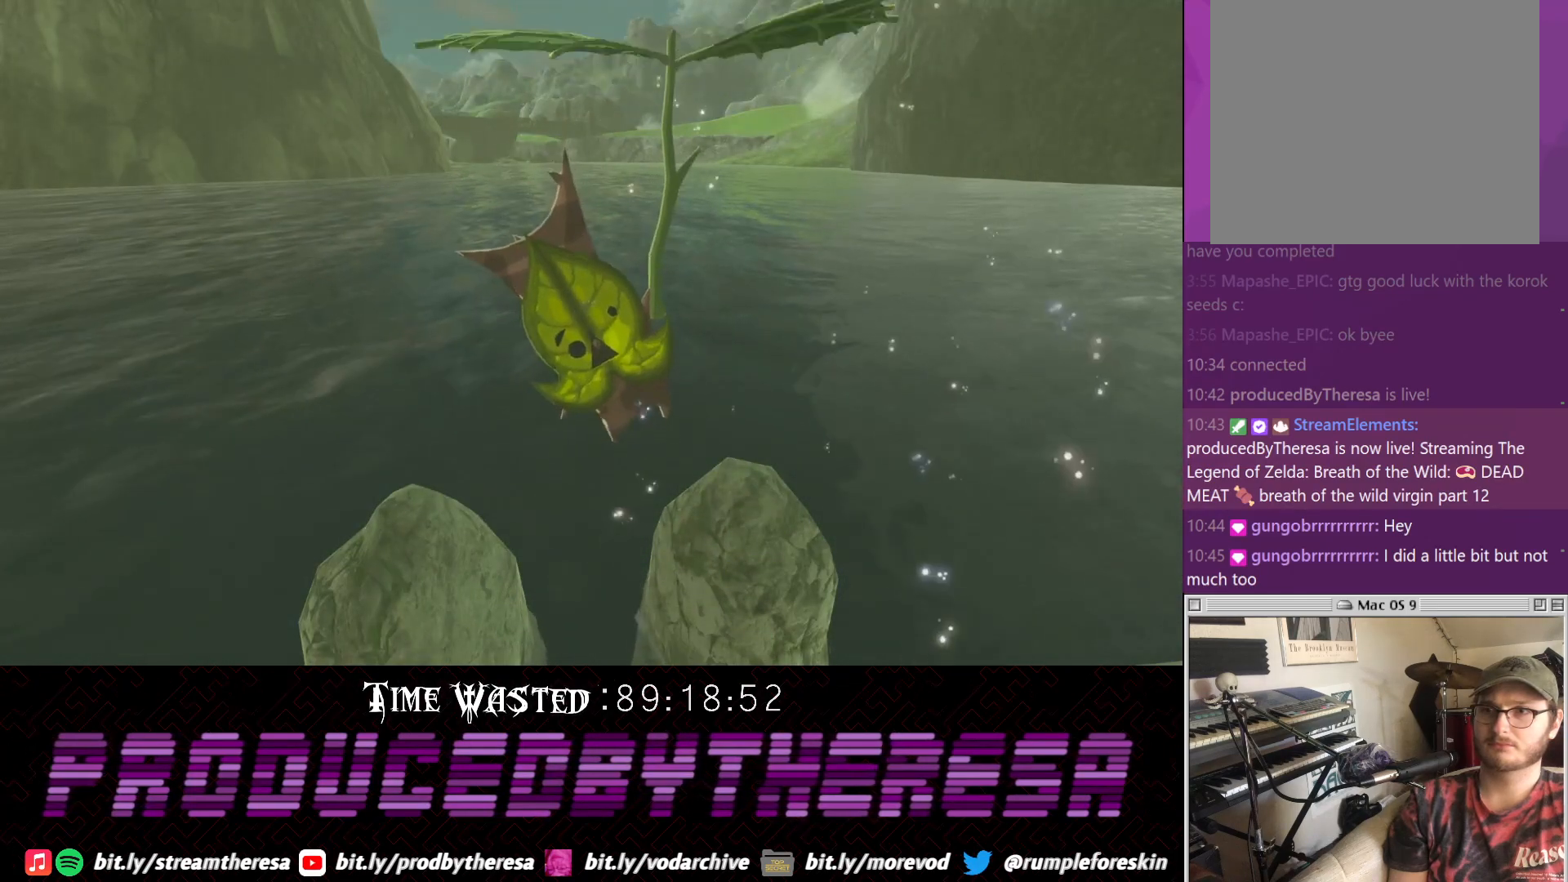
{"dt_ms": 500, "buttons": [], "left_stick": "center", "right_stick": "center", "events": [[167, "CROSS", "down"], [250, "CROSS", "up"]]}